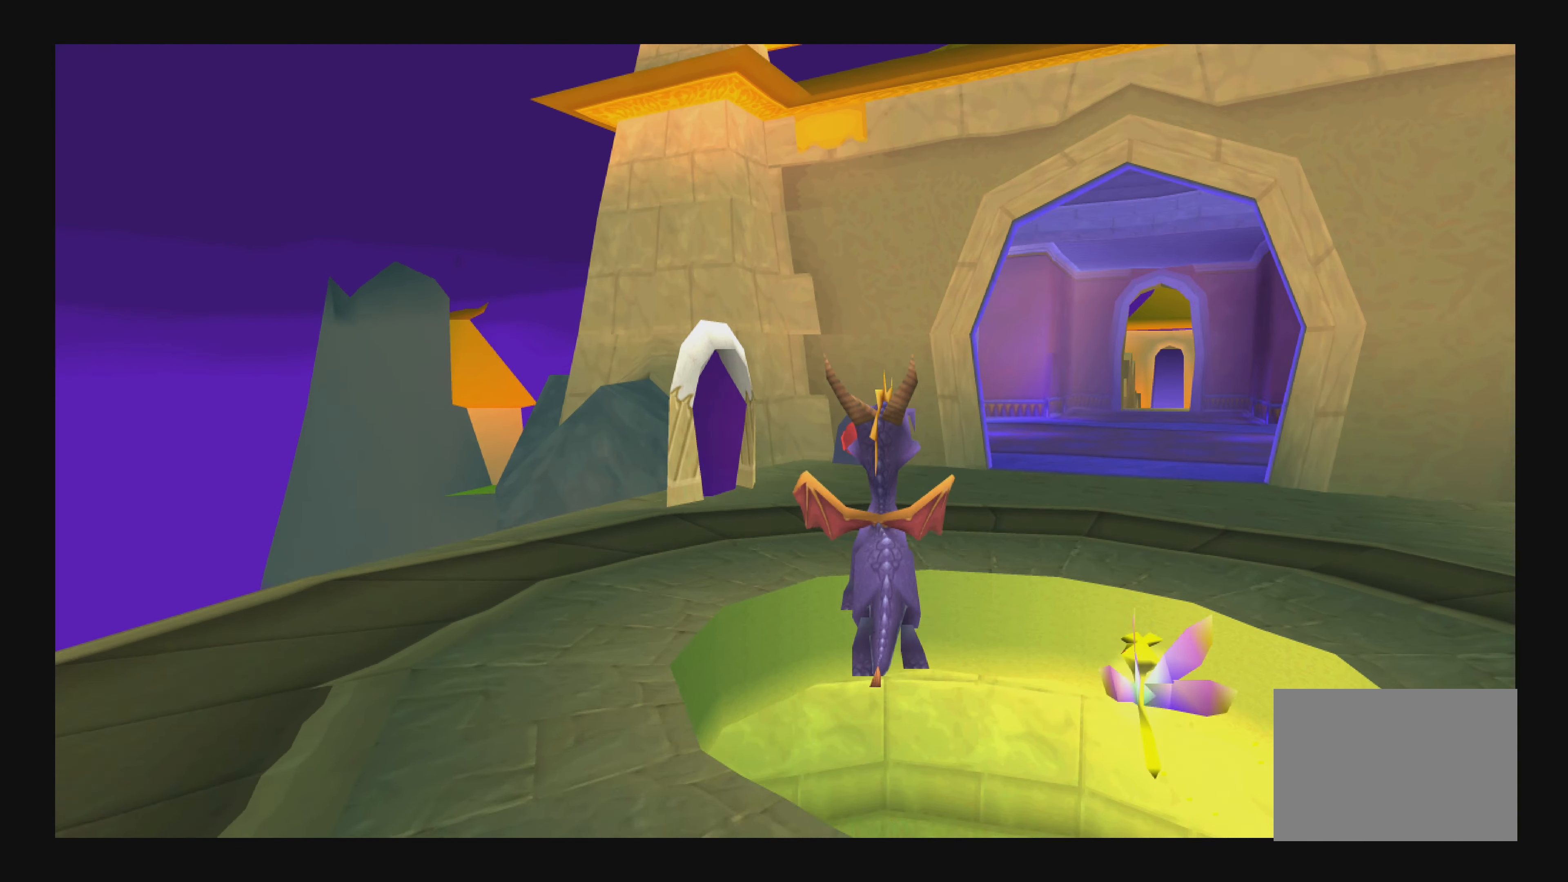
Gameplay with a controller (PlayStation layout); each line is a JSON object with the inputs held at the frame after it. "events" lists button and stick changes between this image and that frame as [ms after this image, input, new state], when the widget could be followed in between. Not read: L2 L3 R2 R3.
{"buttons": [], "left_stick": "center", "right_stick": "center", "events": [[300, "left_stick", "center"]]}
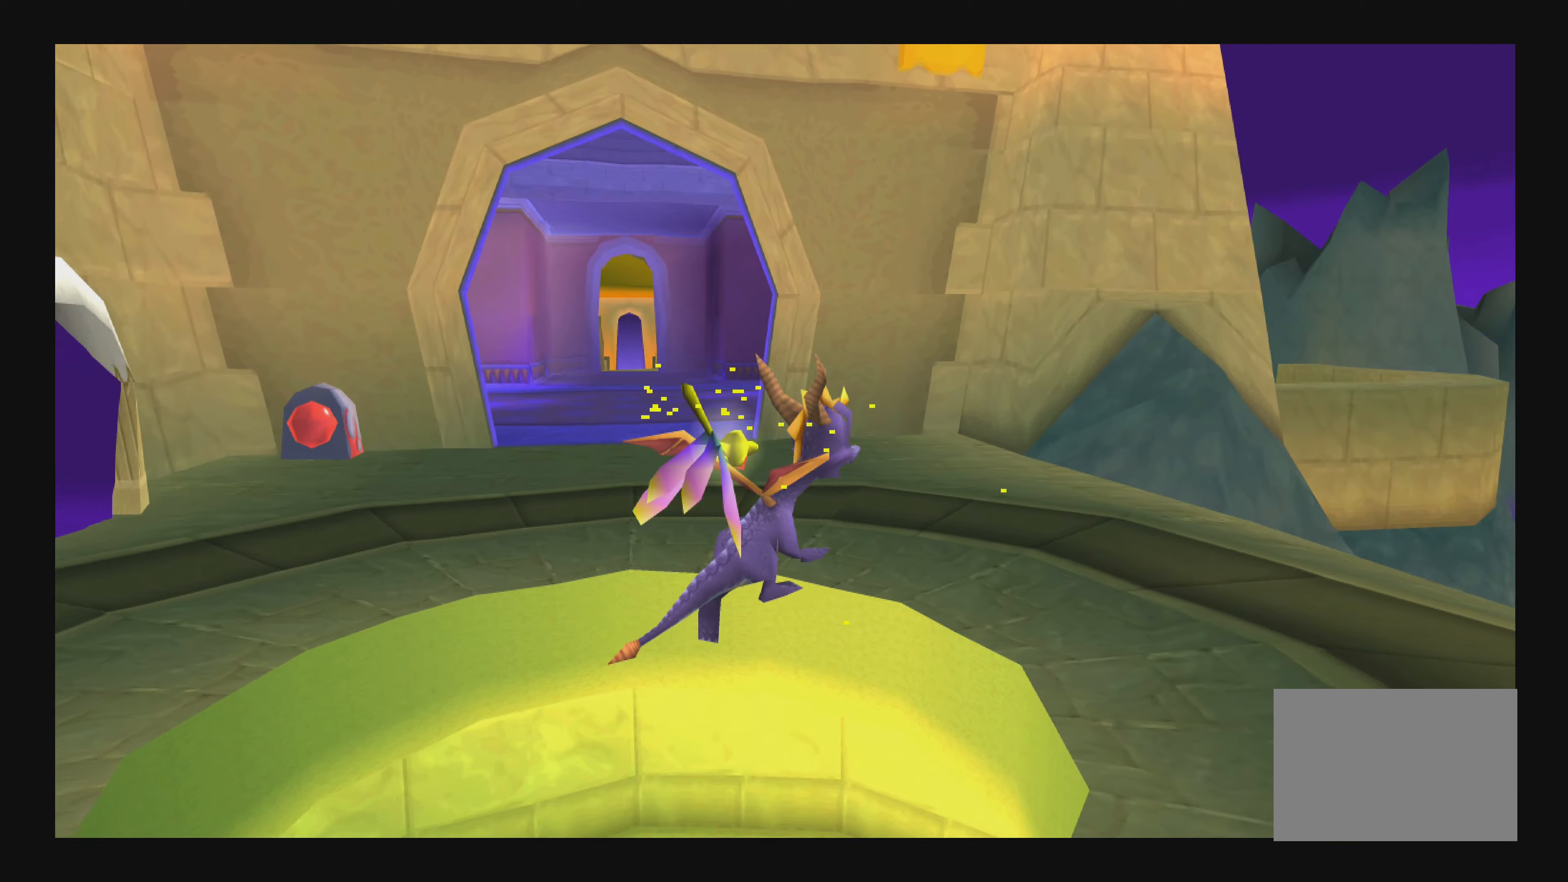
{"buttons": [], "left_stick": "center", "right_stick": "center", "events": []}
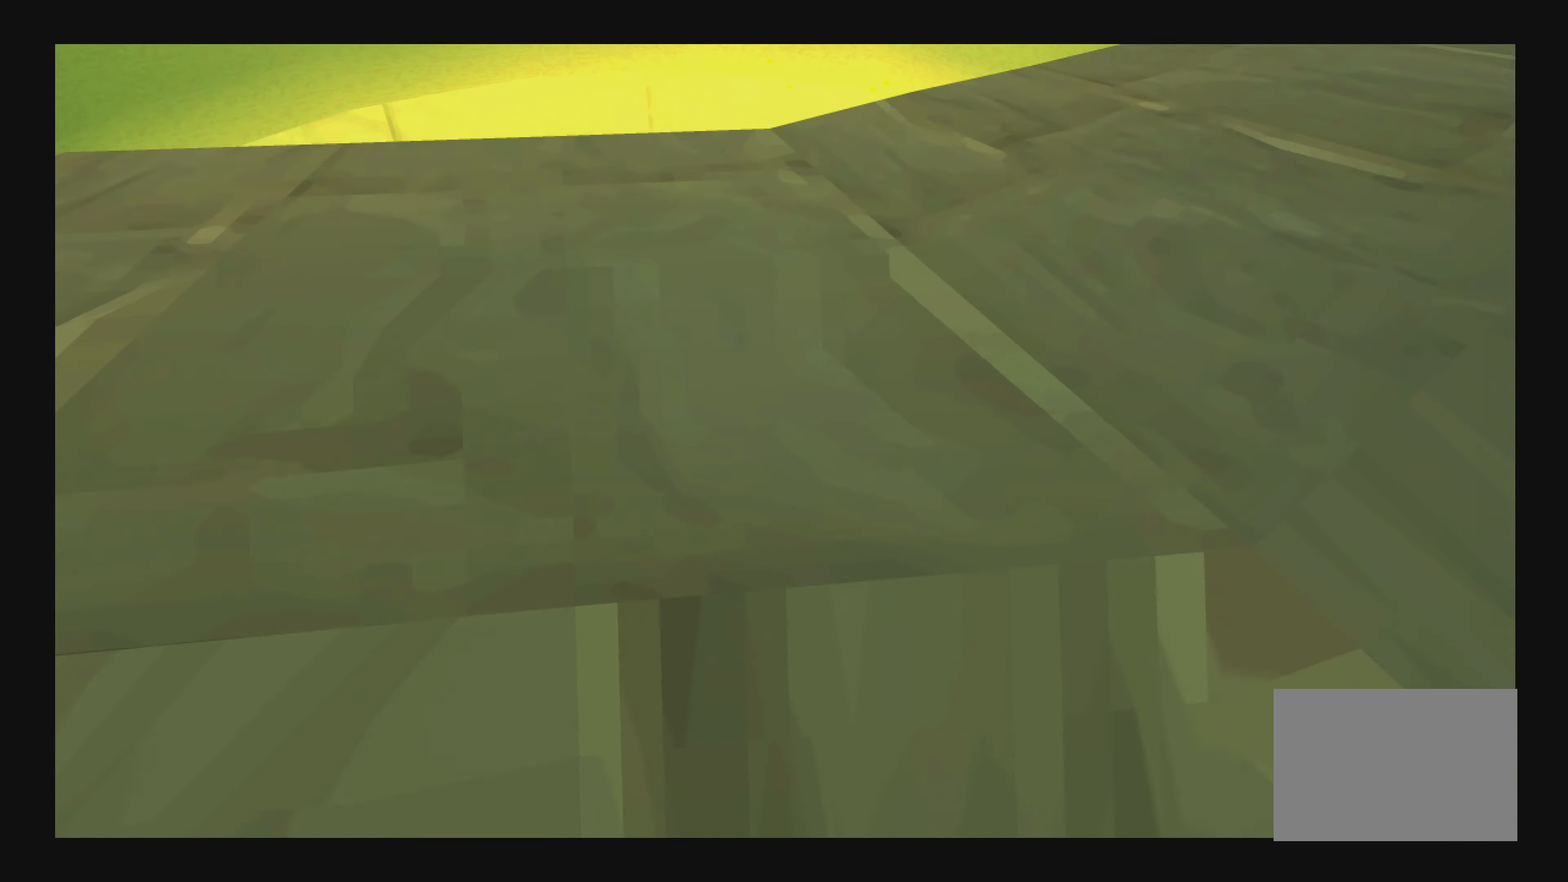
{"buttons": [], "left_stick": "center", "right_stick": "center", "events": [[366, "CROSS", "down"], [483, "CROSS", "up"]]}
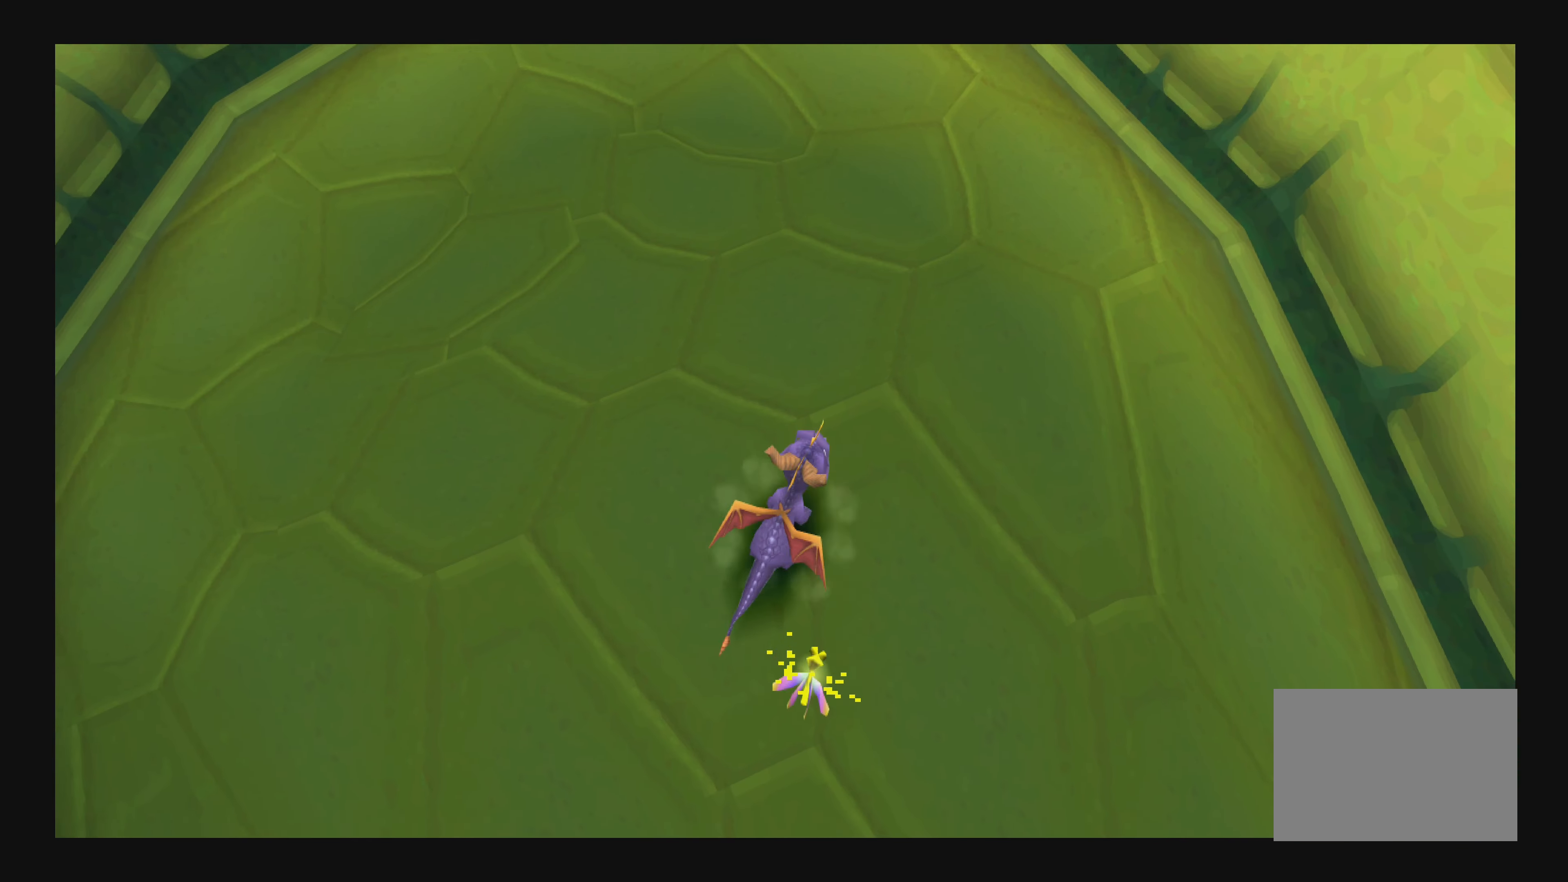
{"buttons": [], "left_stick": "center", "right_stick": "center", "events": []}
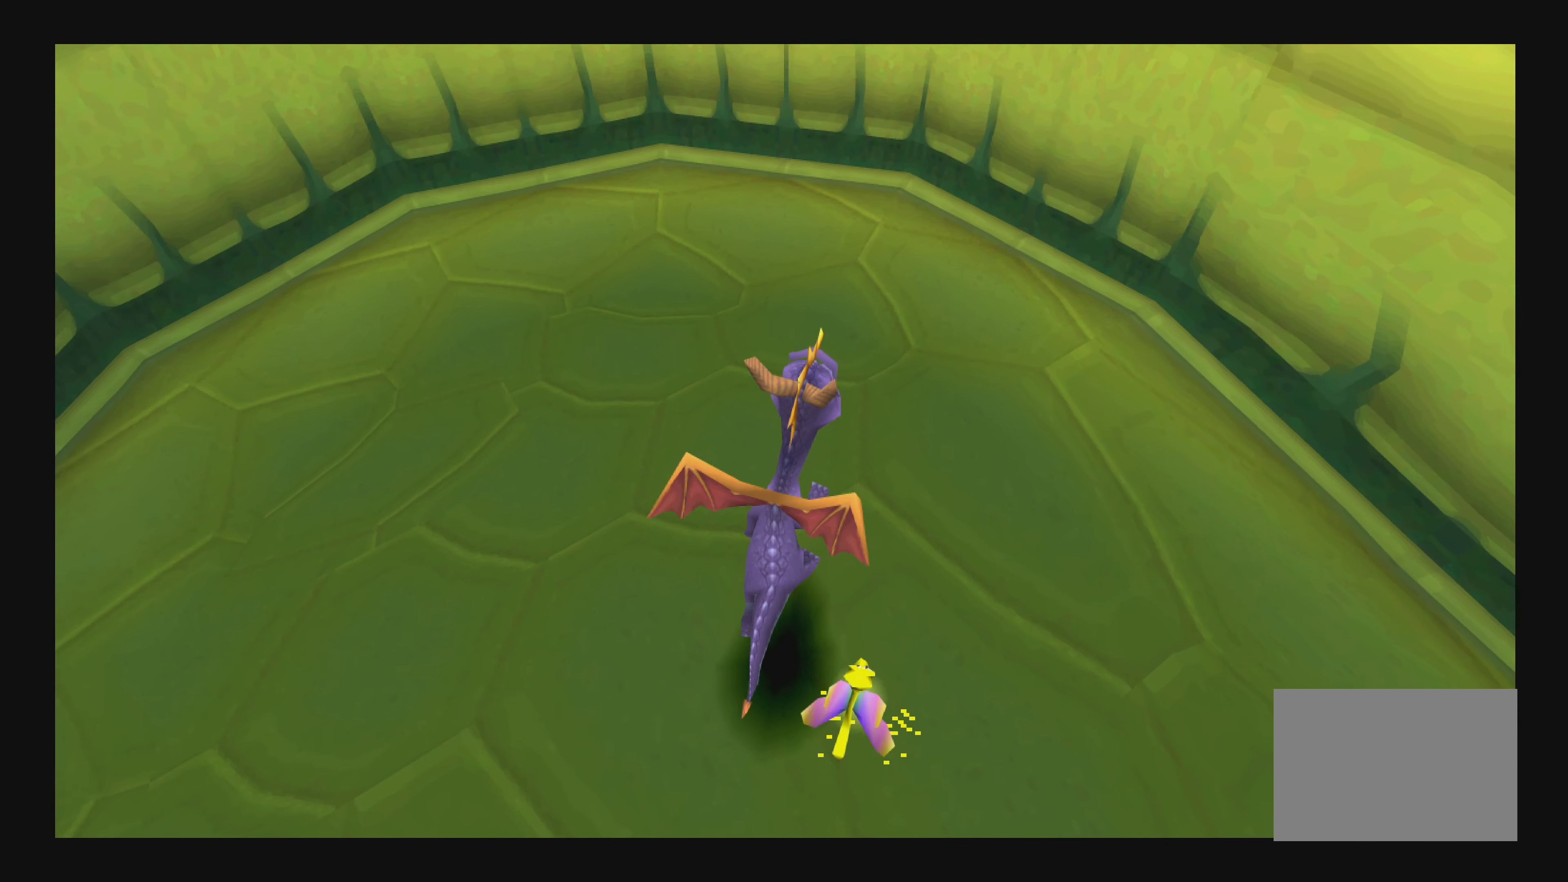
{"buttons": [], "left_stick": "up", "right_stick": "center", "events": [[83, "left_stick", "up"]]}
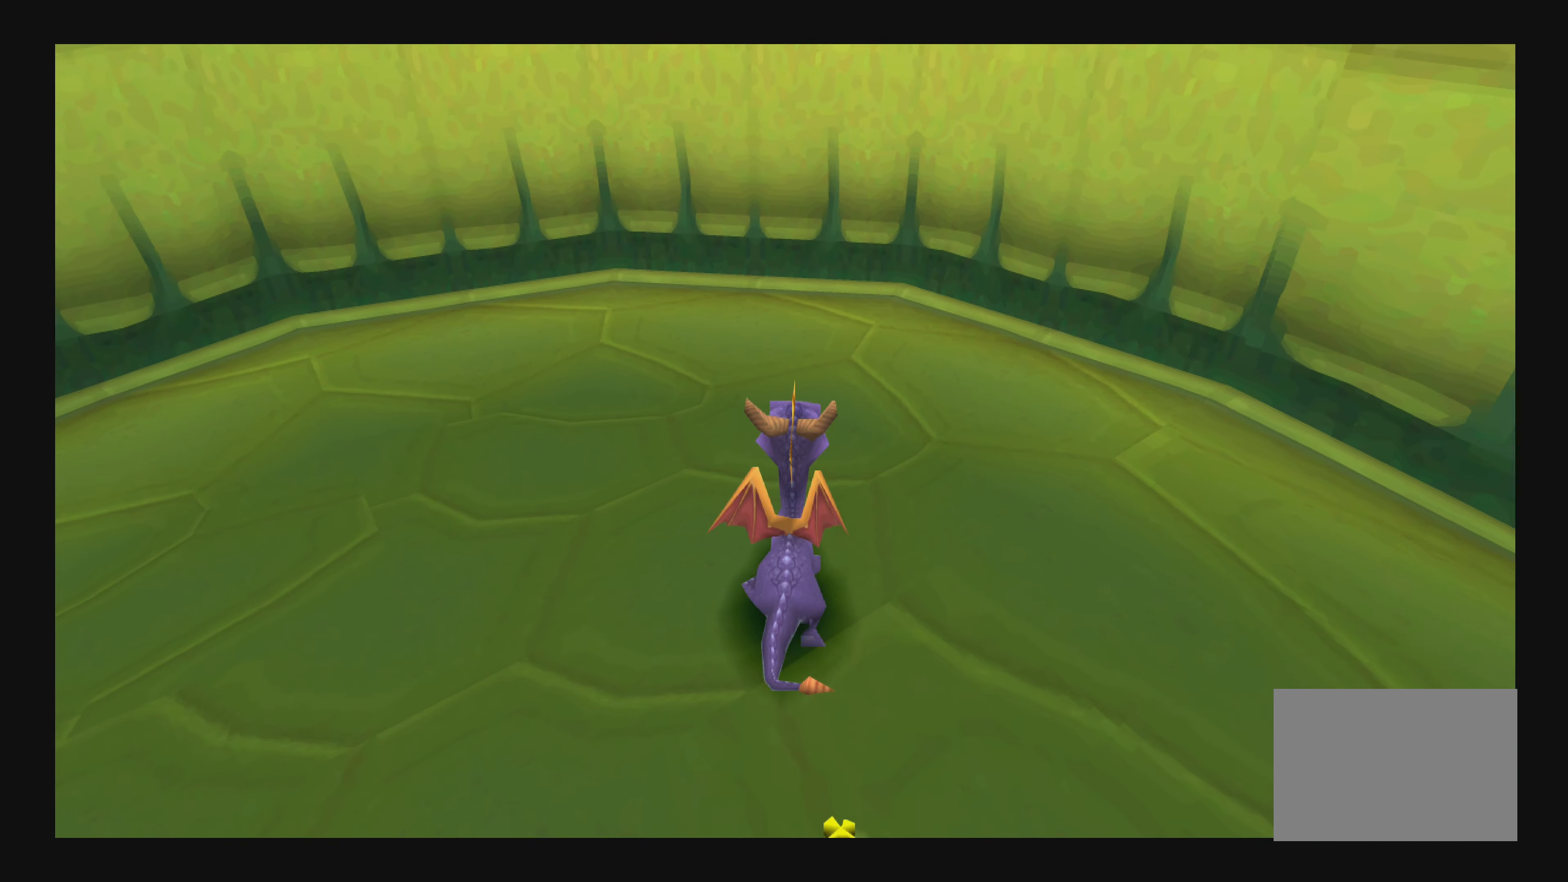
{"buttons": [], "left_stick": "left", "right_stick": "center", "events": [[66, "left_stick", "up-left"], [233, "left_stick", "left"]]}
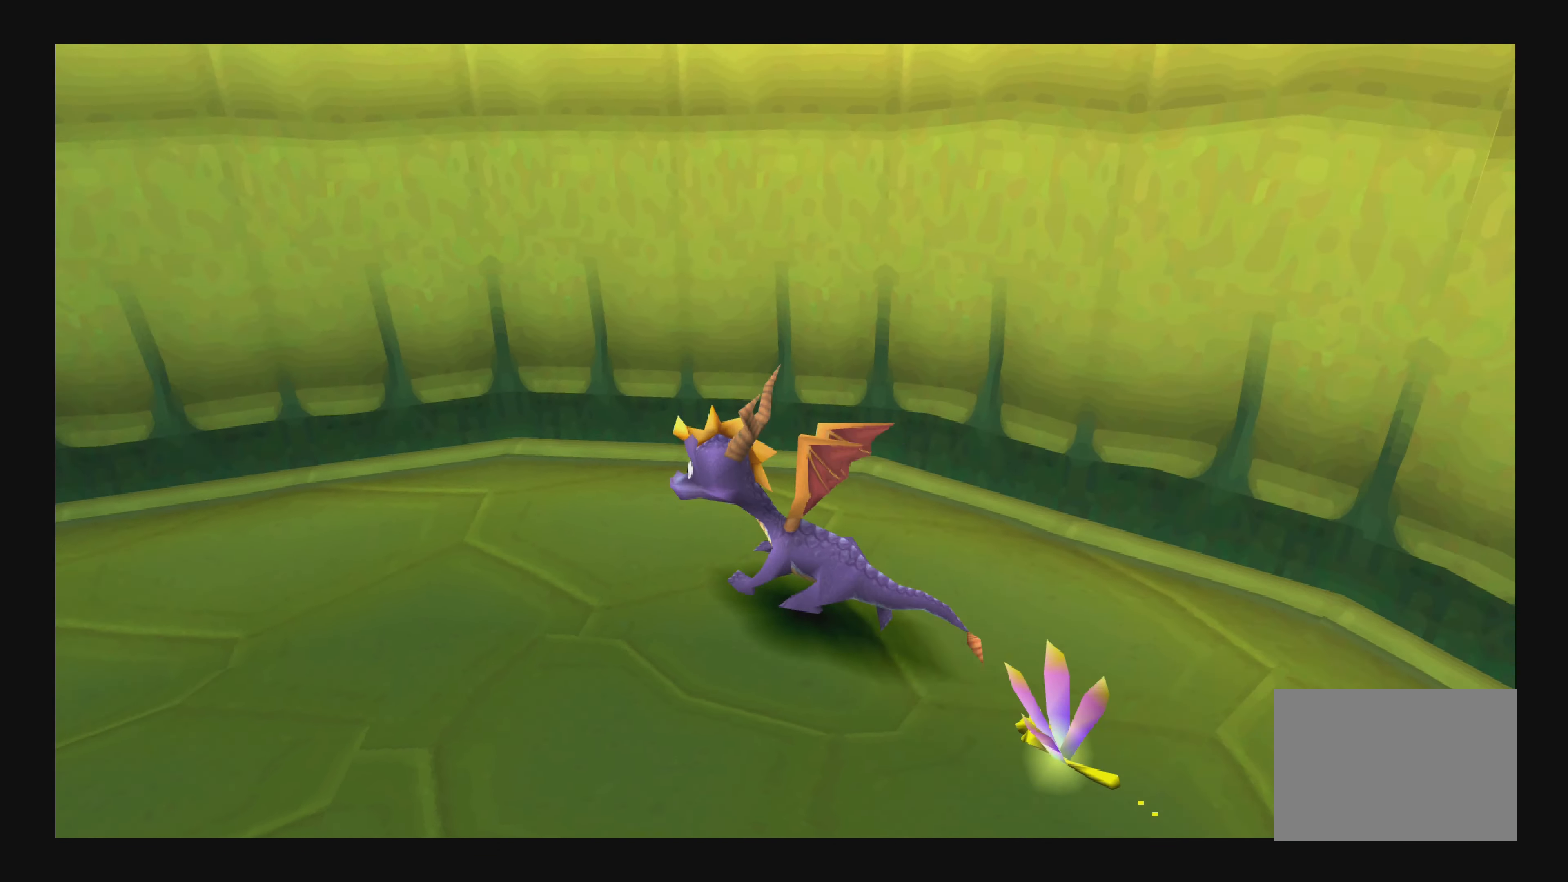
{"buttons": [], "left_stick": "left", "right_stick": "center", "events": []}
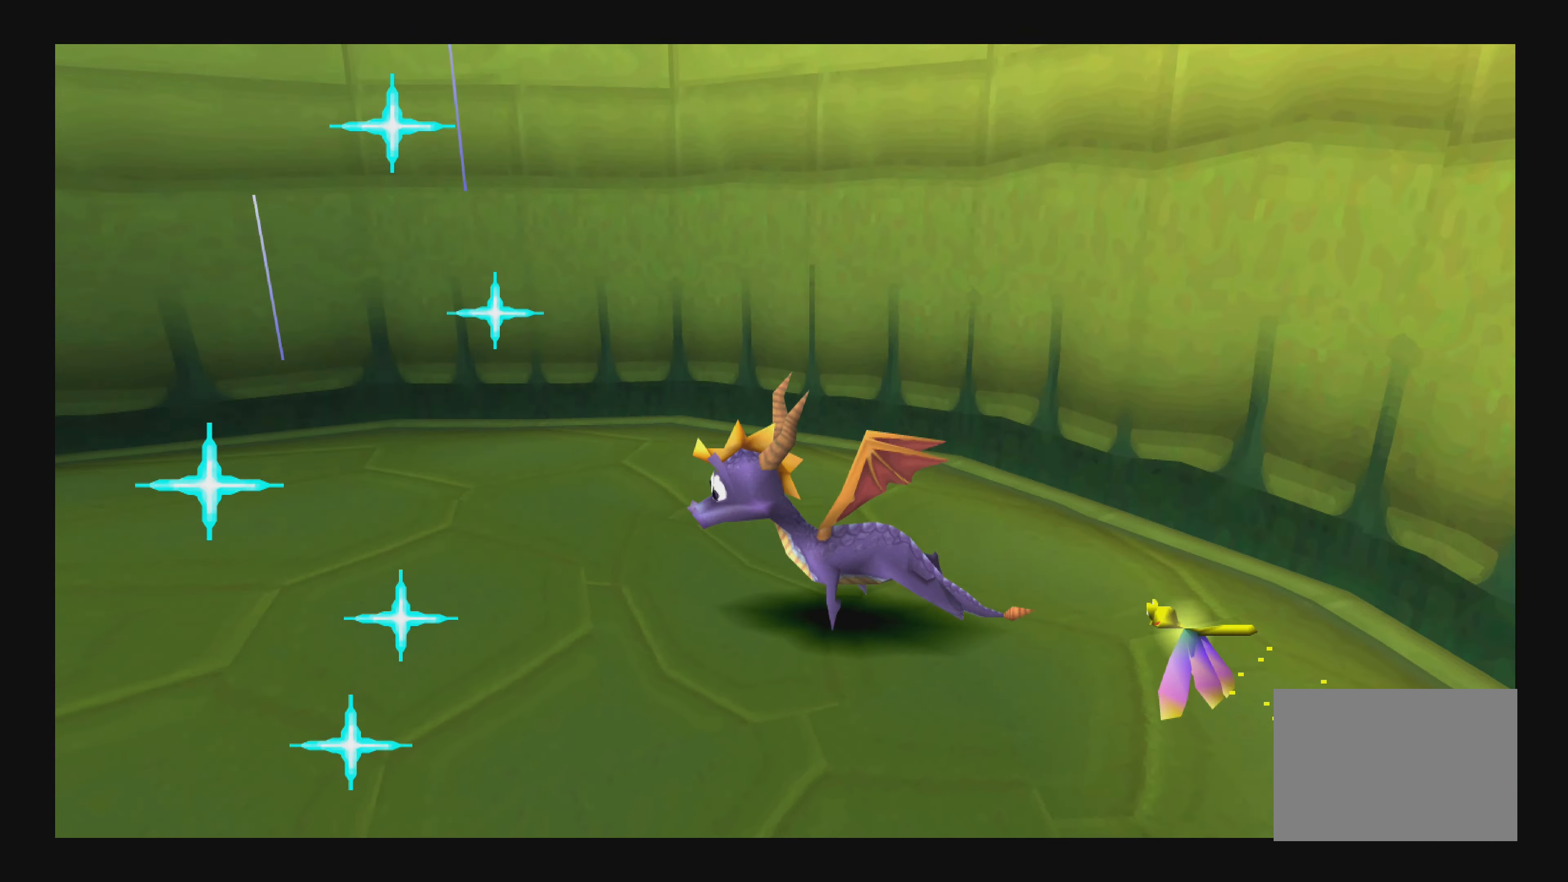
{"buttons": [], "left_stick": "center", "right_stick": "center", "events": [[100, "left_stick", "center"]]}
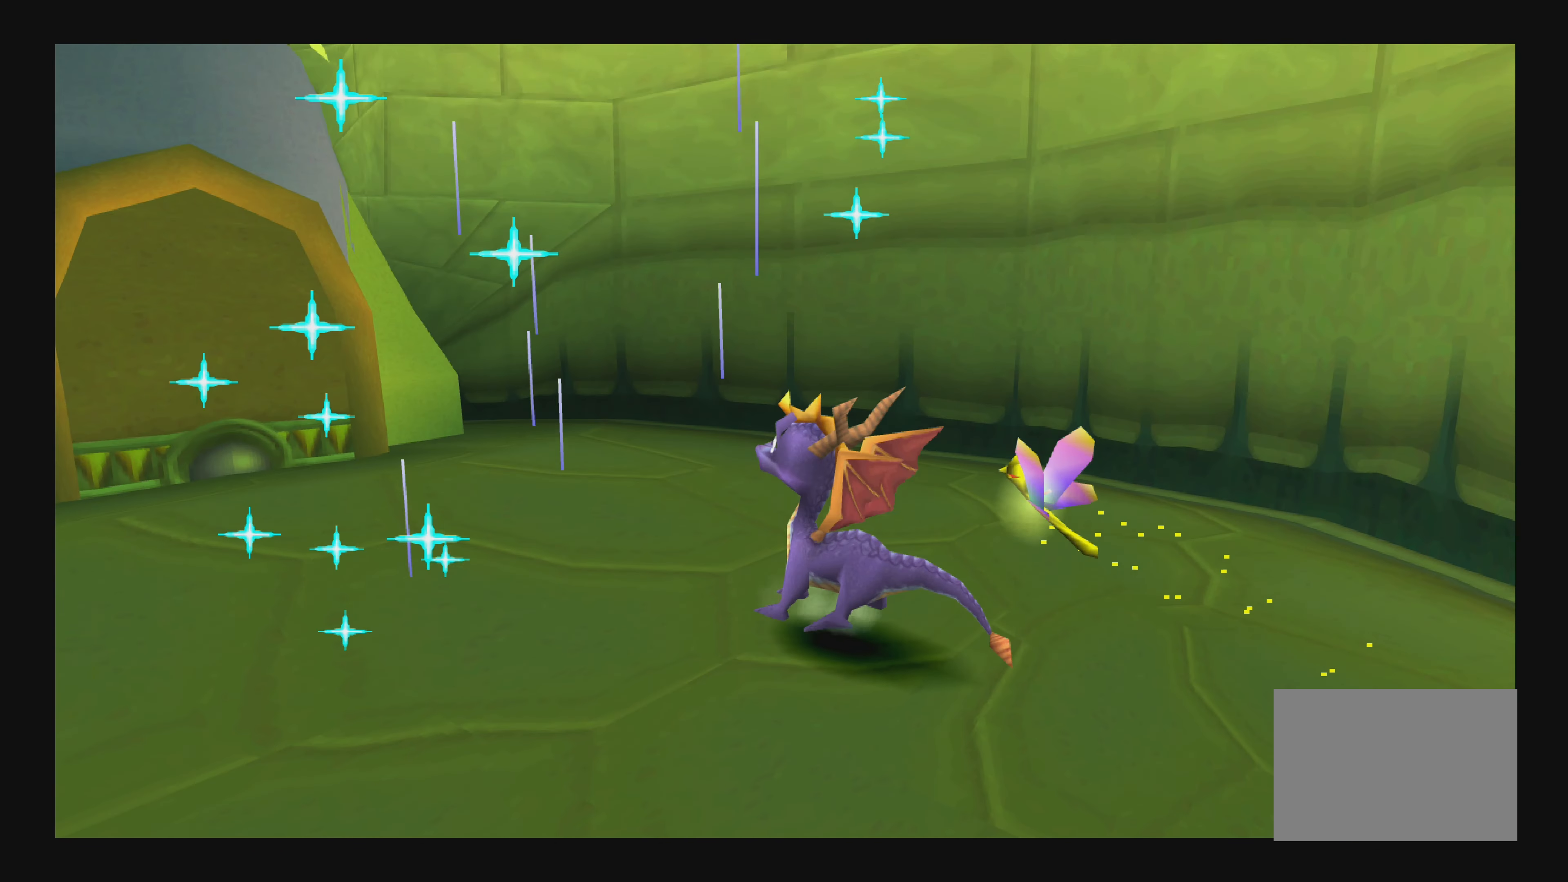
{"buttons": [], "left_stick": "center", "right_stick": "center", "events": []}
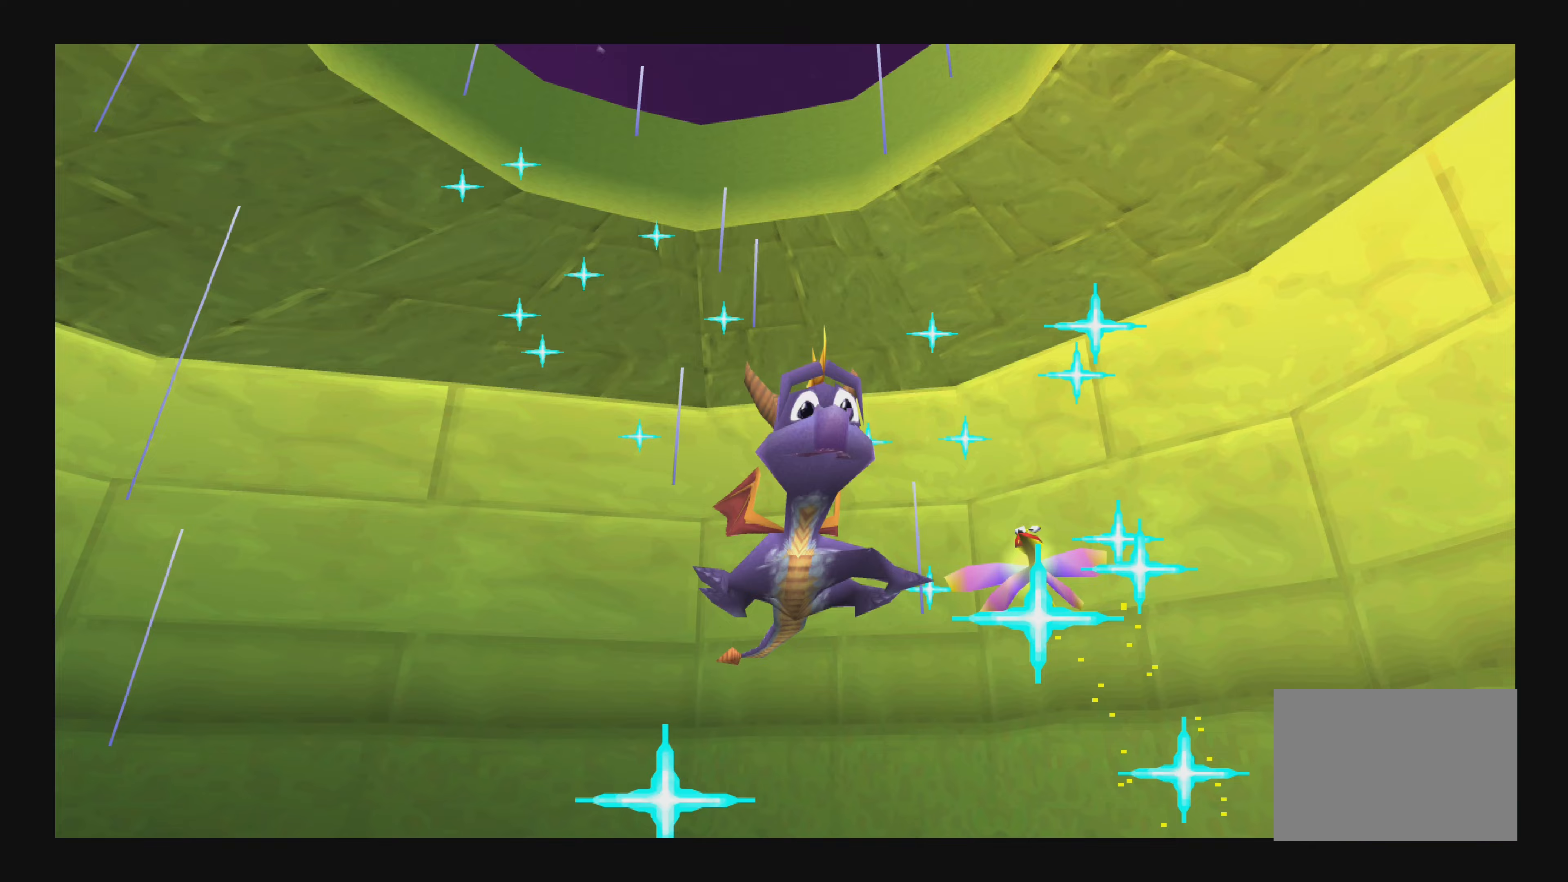
{"buttons": [], "left_stick": "center", "right_stick": "center", "events": []}
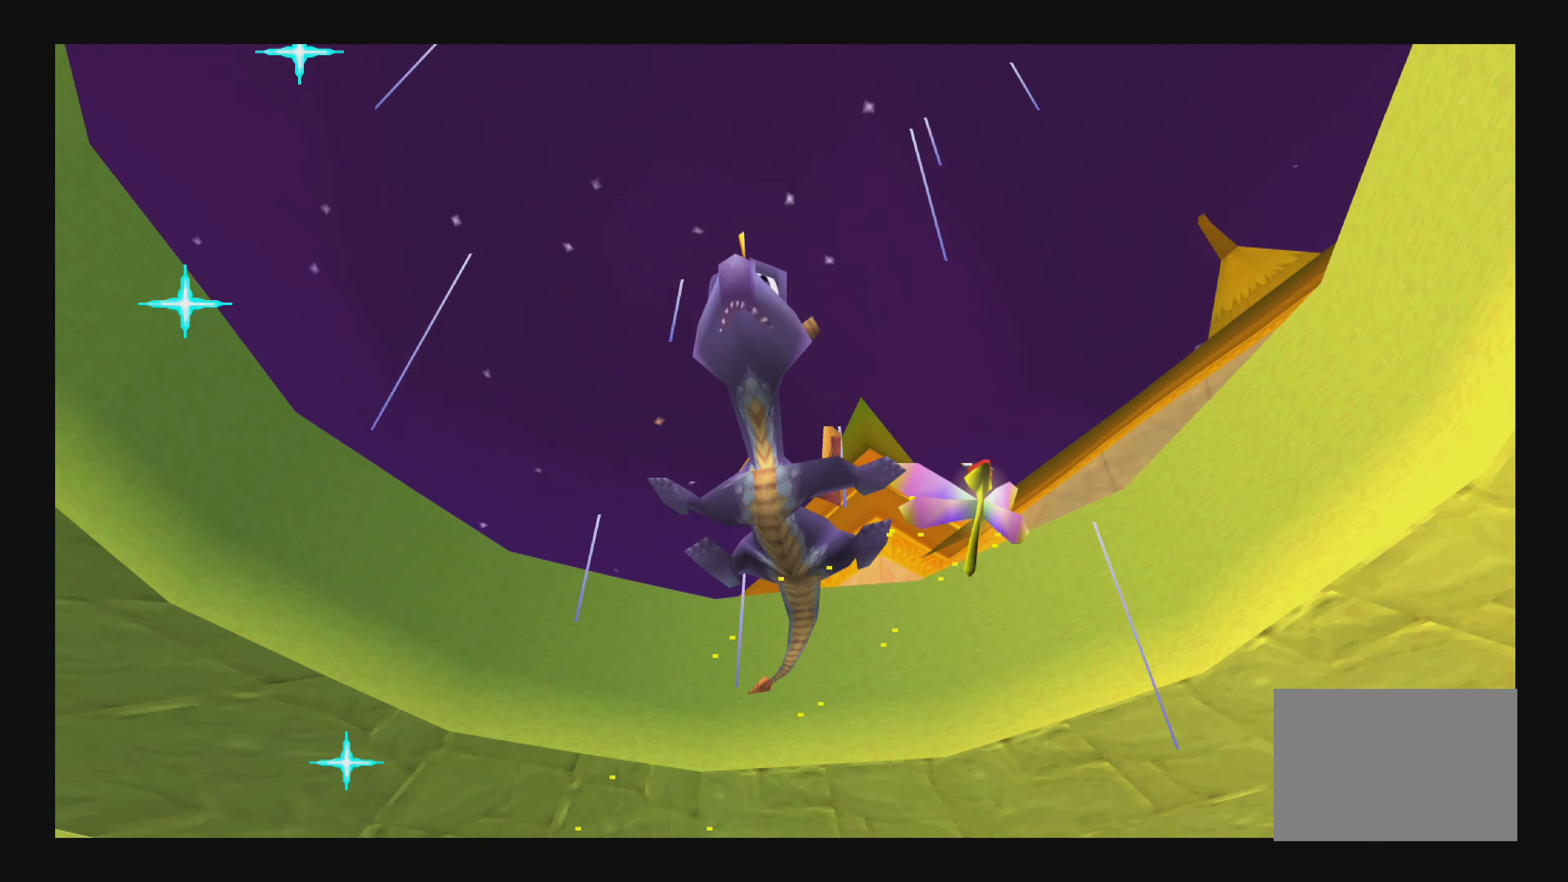
{"buttons": [], "left_stick": "center", "right_stick": "center", "events": []}
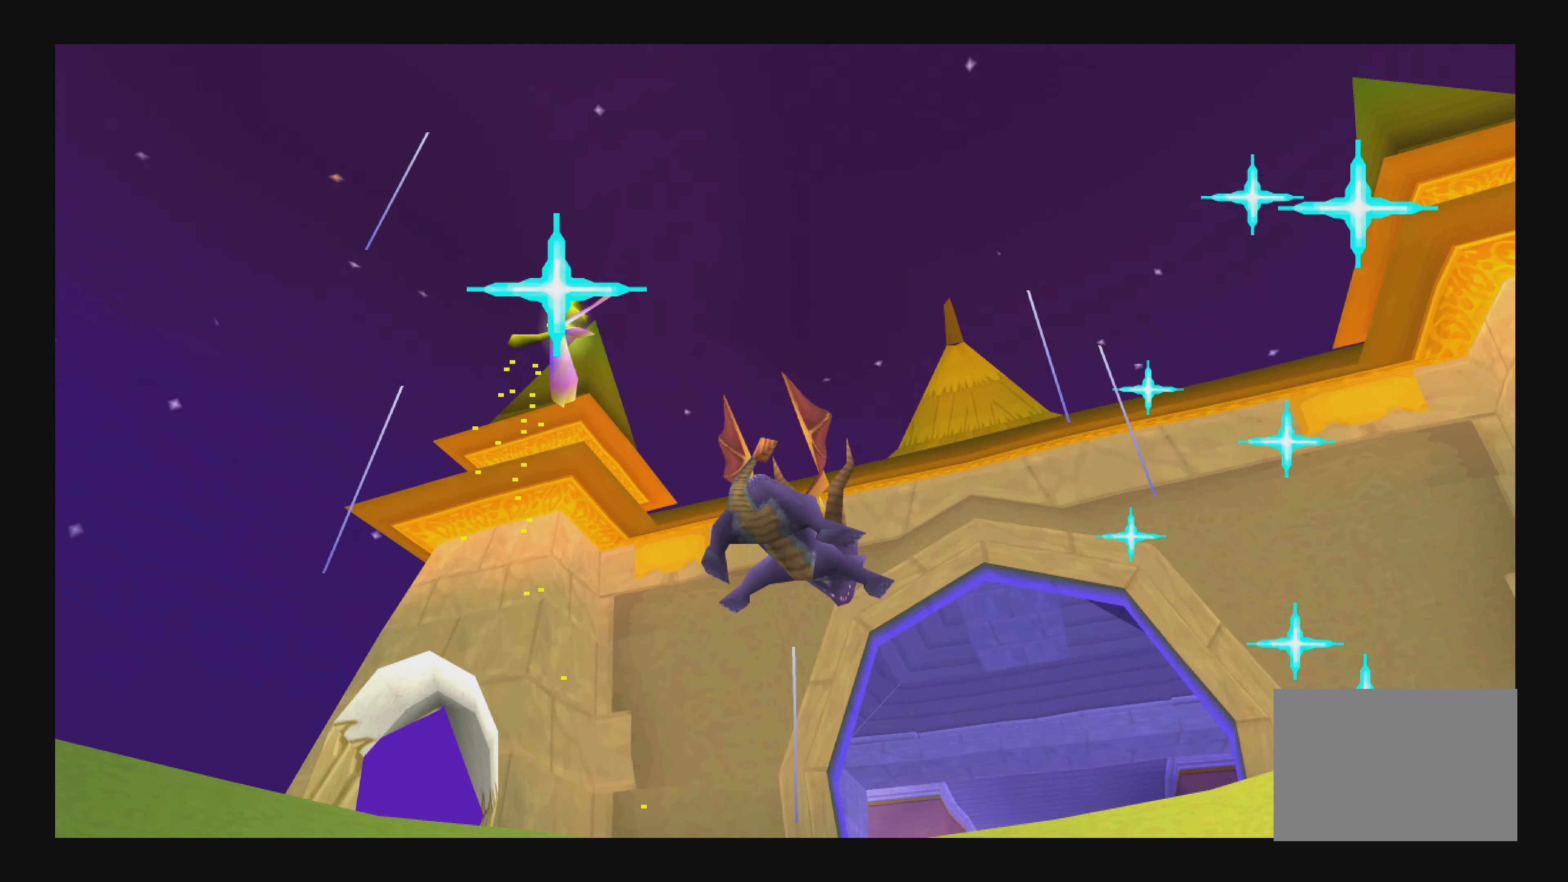
{"buttons": [], "left_stick": "center", "right_stick": "center", "events": []}
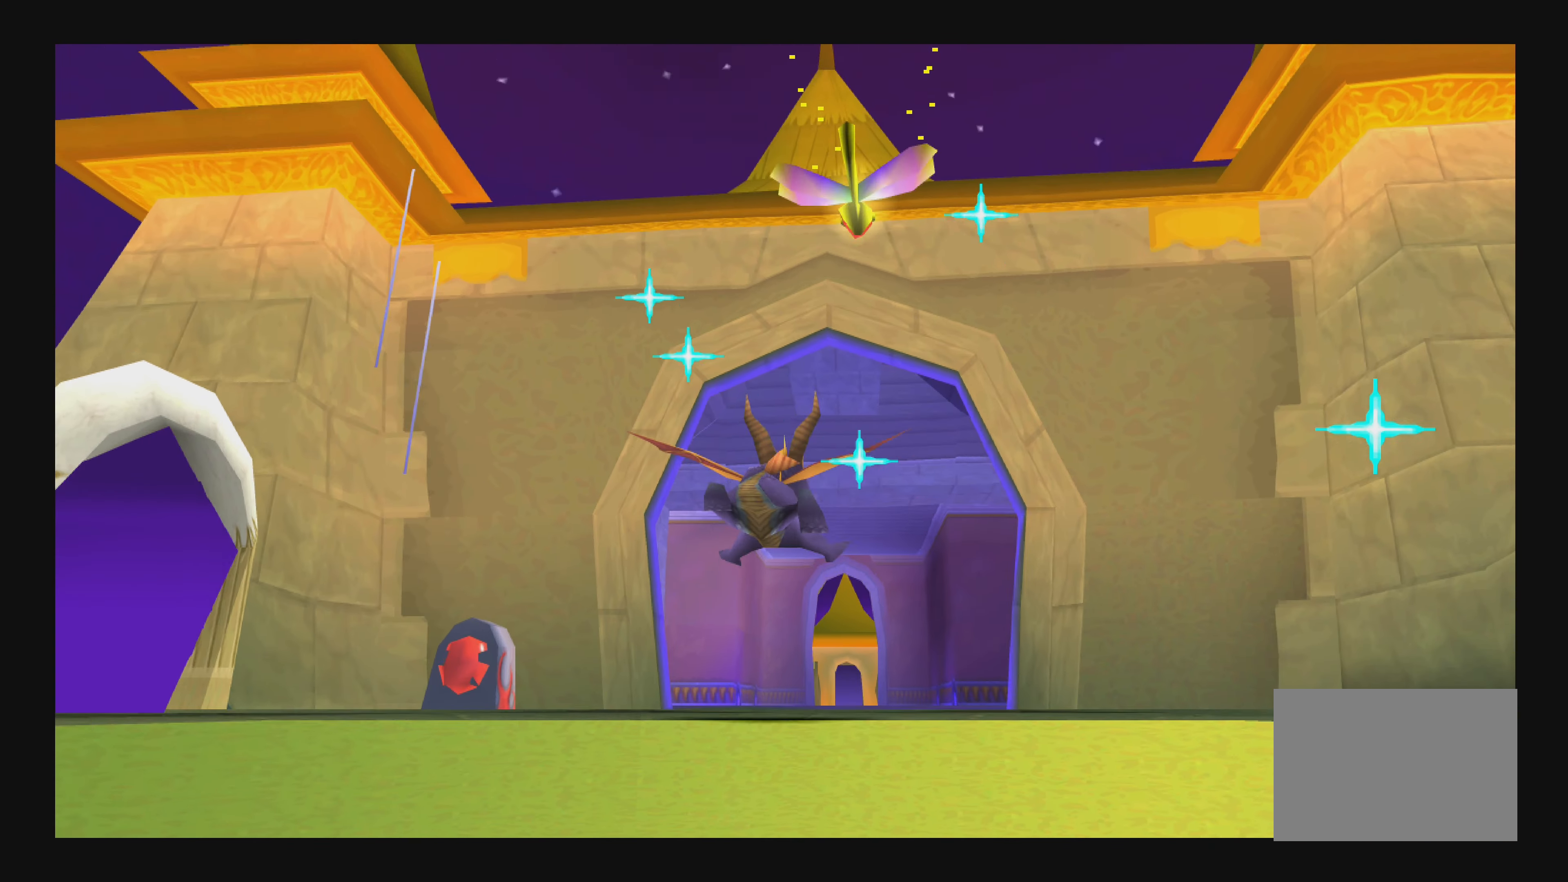
{"buttons": [], "left_stick": "down", "right_stick": "center", "events": [[300, "left_stick", "down"]]}
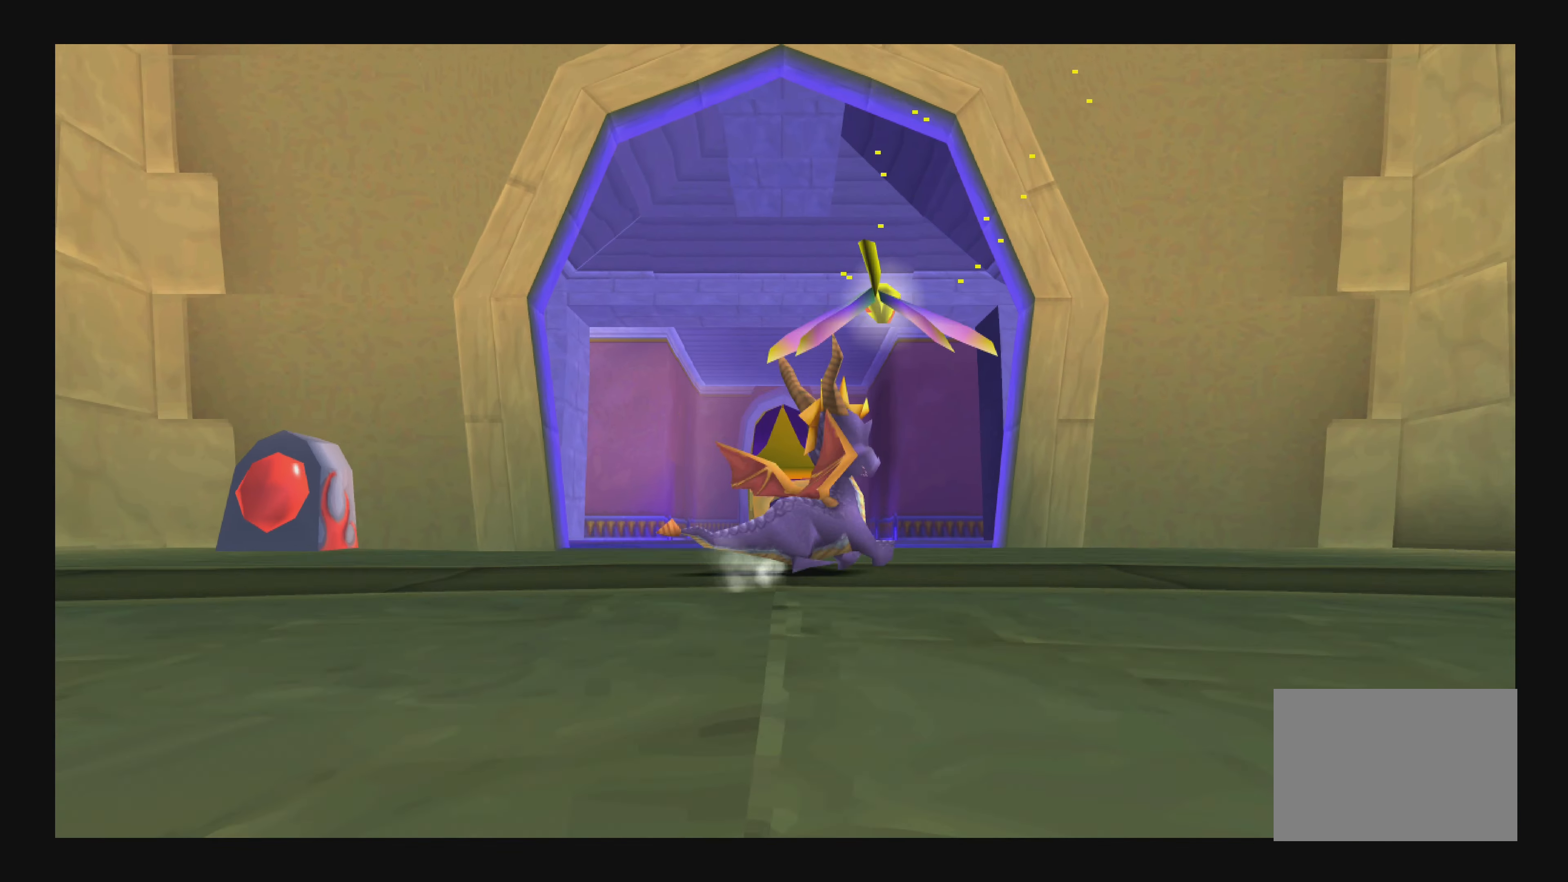
{"buttons": [], "left_stick": "down", "right_stick": "center", "events": []}
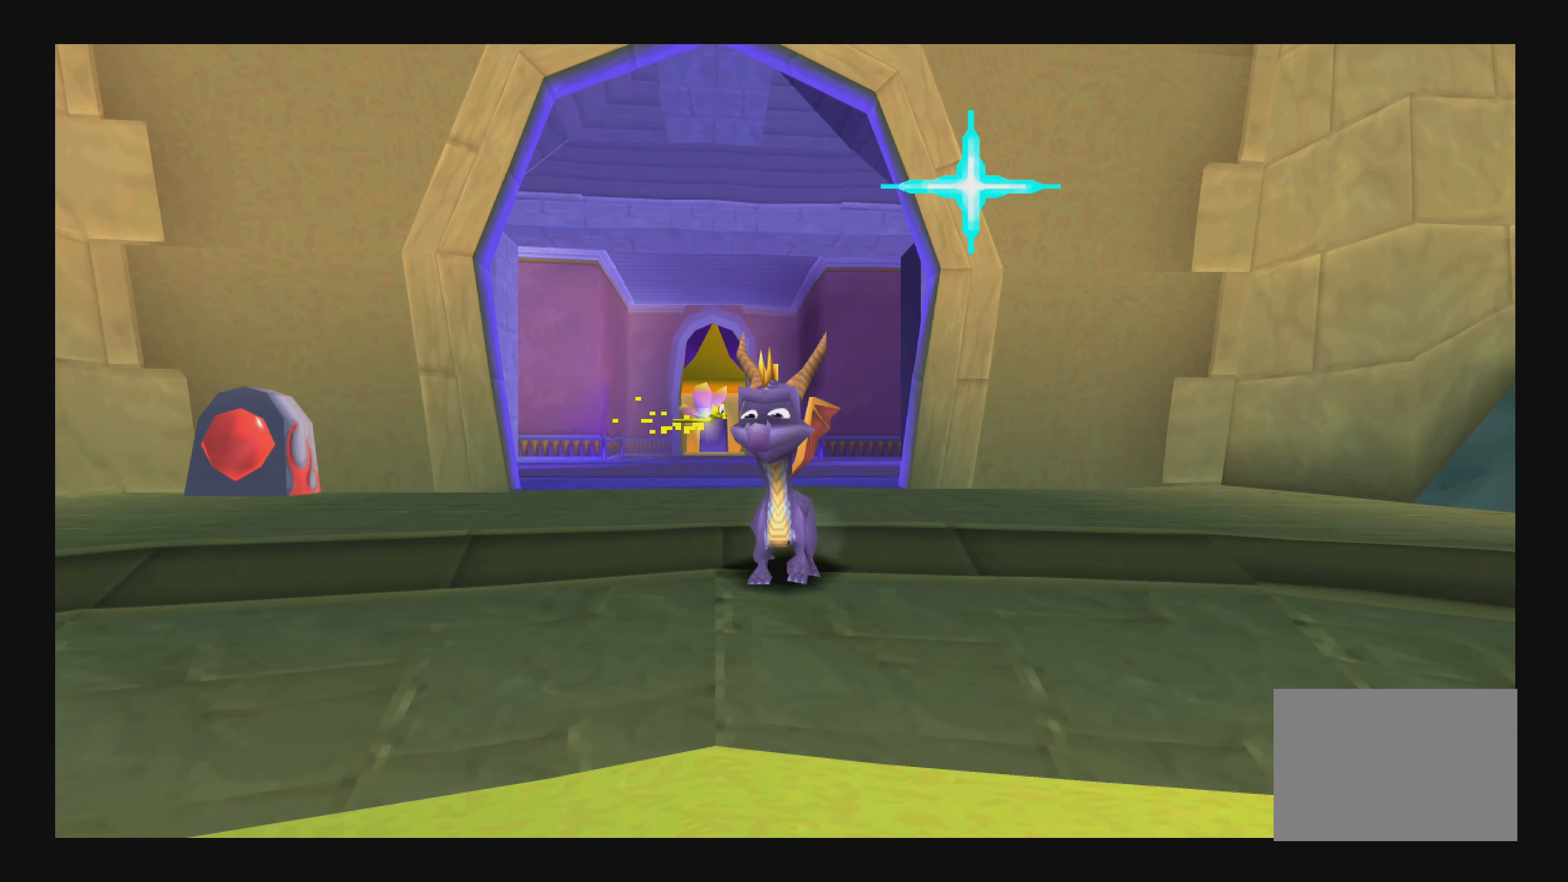
{"buttons": [], "left_stick": "down", "right_stick": "center", "events": []}
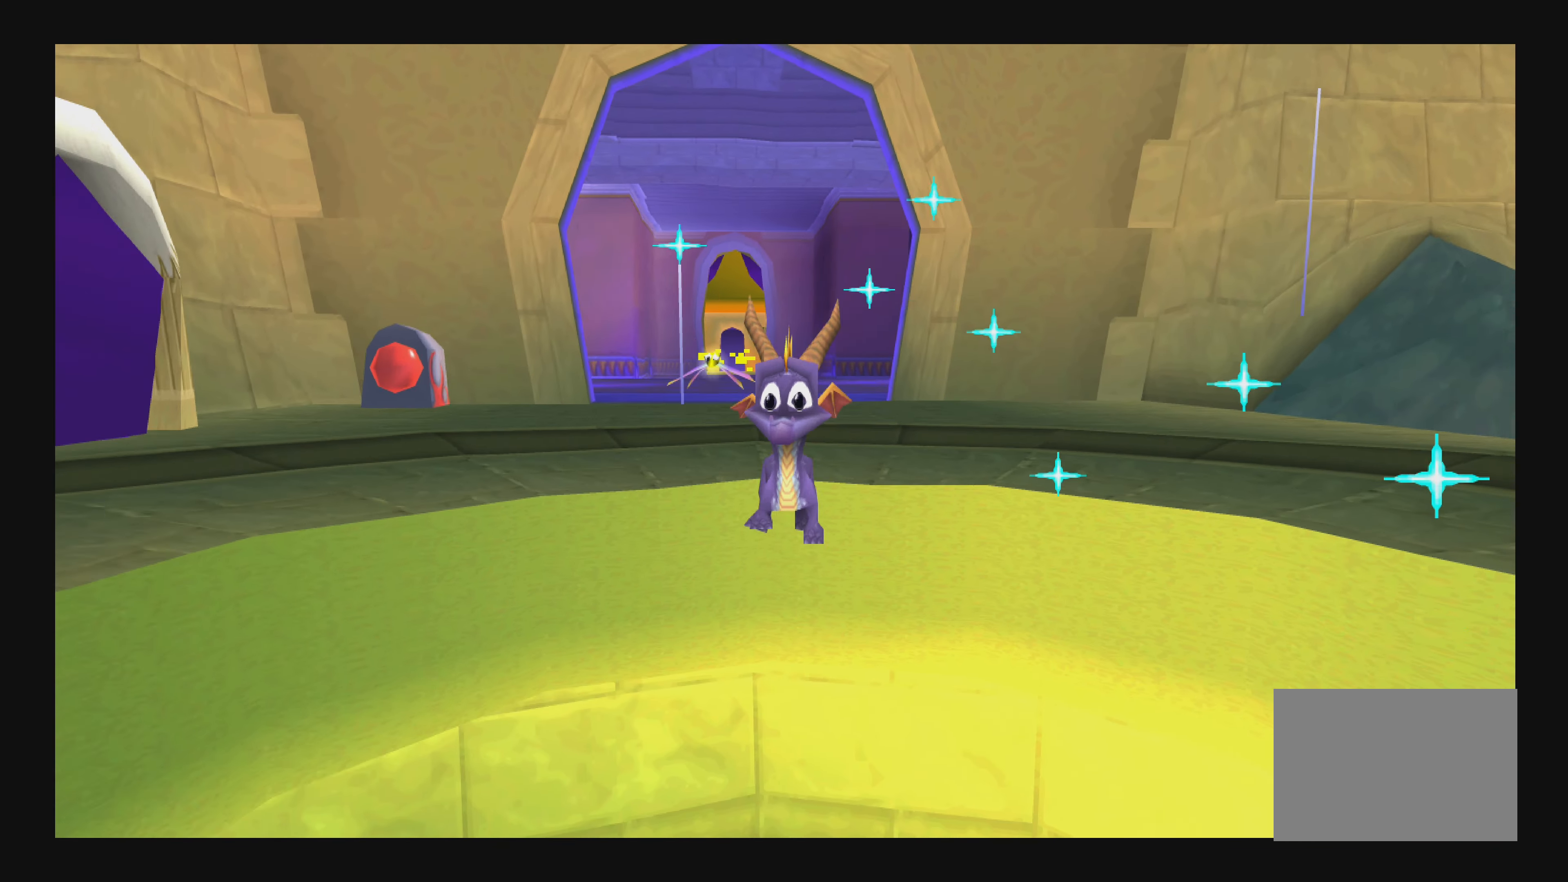
{"buttons": [], "left_stick": "down-left", "right_stick": "center", "events": [[333, "left_stick", "down-left"]]}
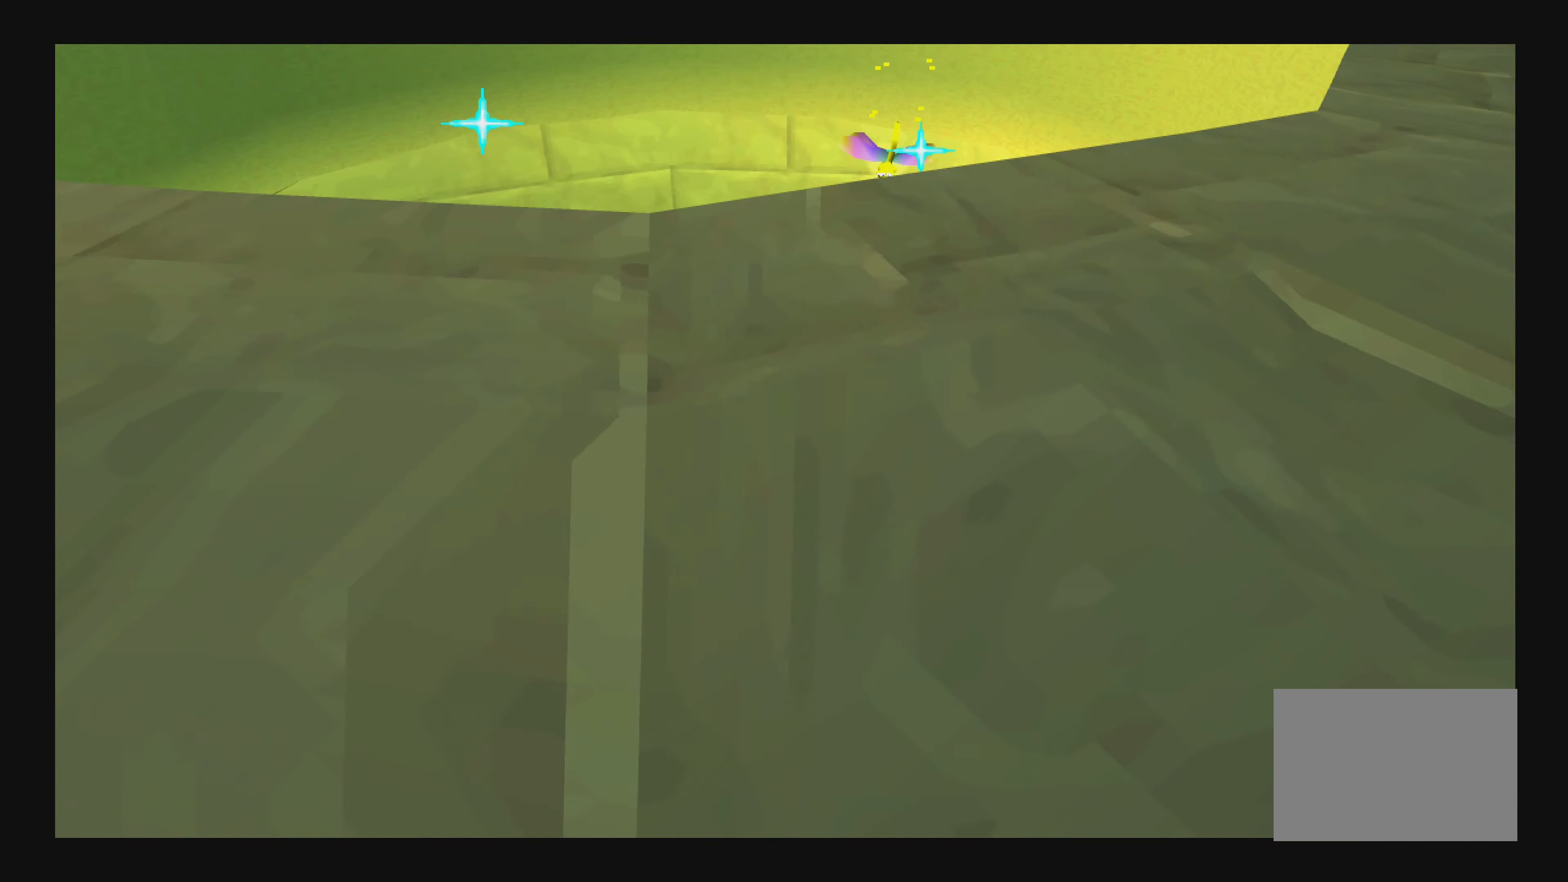
{"buttons": [], "left_stick": "up-left", "right_stick": "center", "events": [[33, "left_stick", "center"], [500, "left_stick", "up-left"]]}
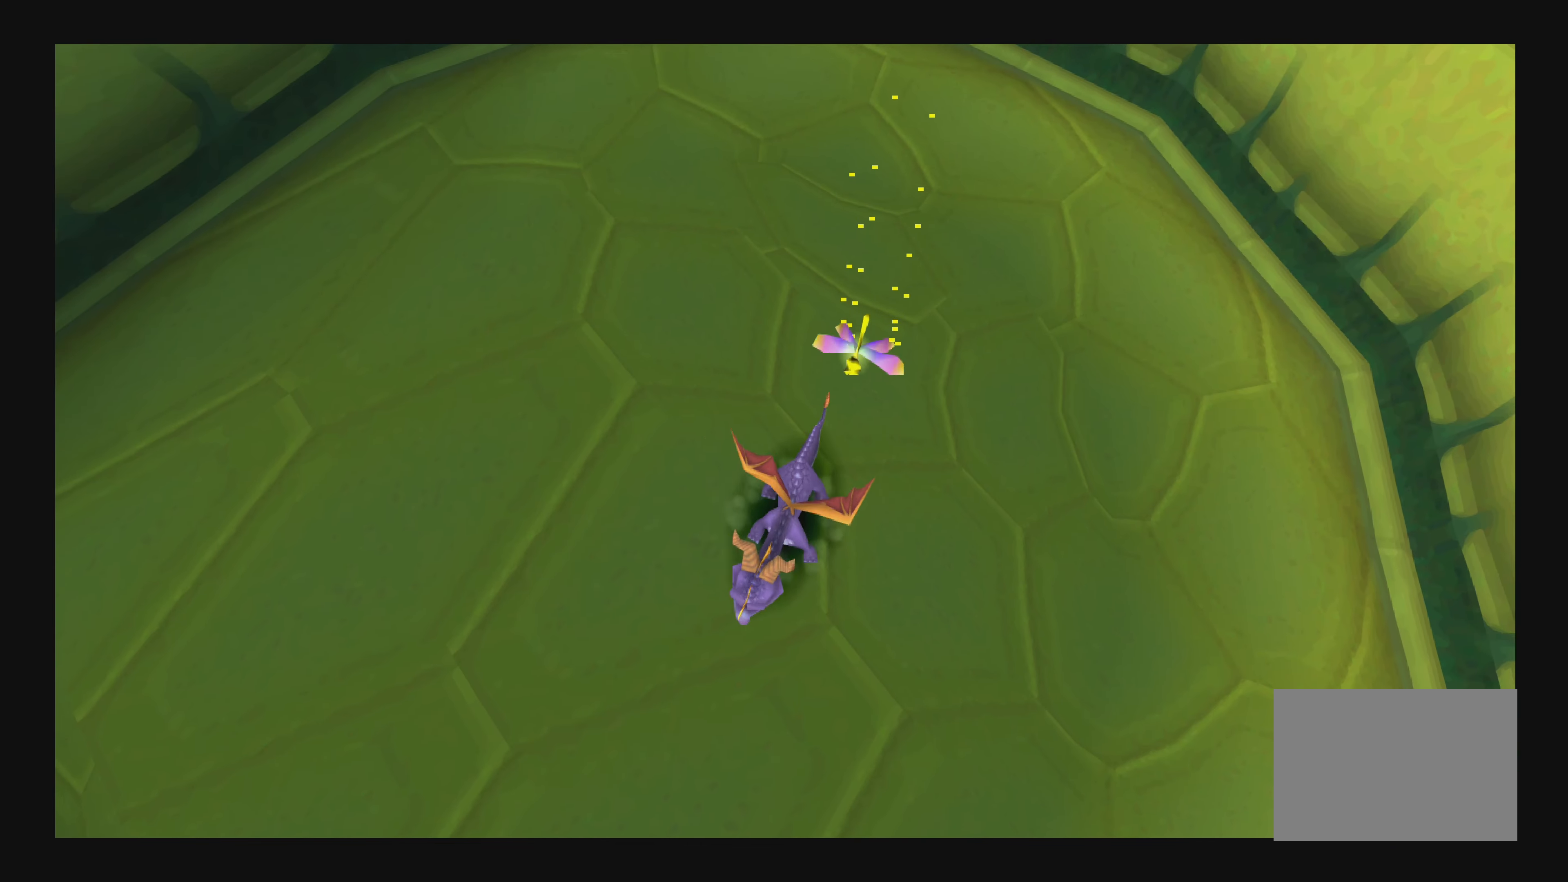
{"buttons": [], "left_stick": "up-left", "right_stick": "center", "events": []}
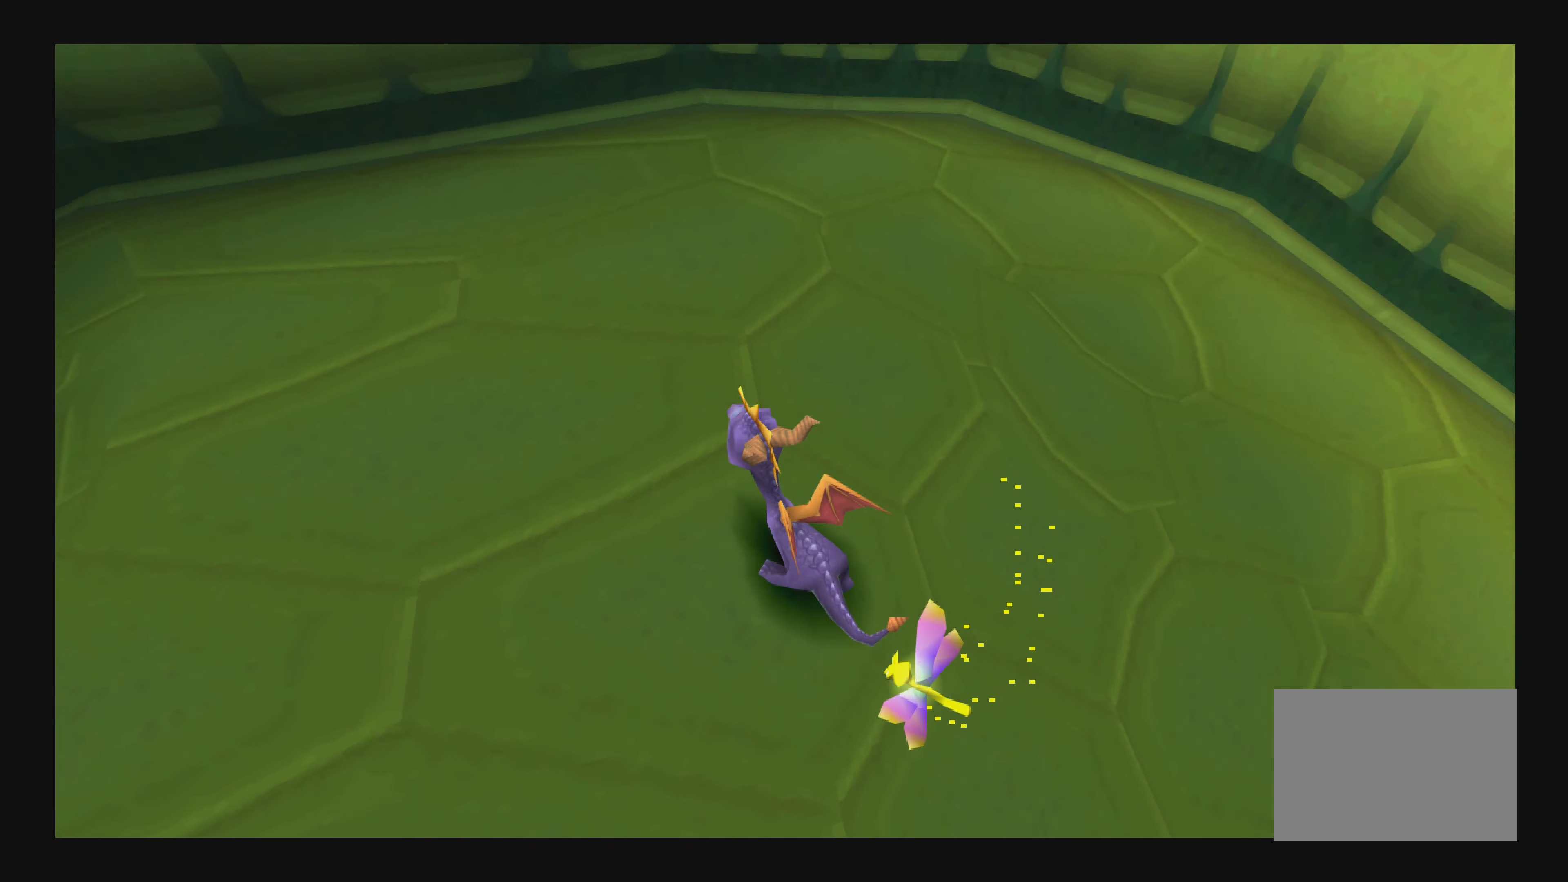
{"buttons": [], "left_stick": "center", "right_stick": "center", "events": [[217, "left_stick", "up"], [450, "left_stick", "center"]]}
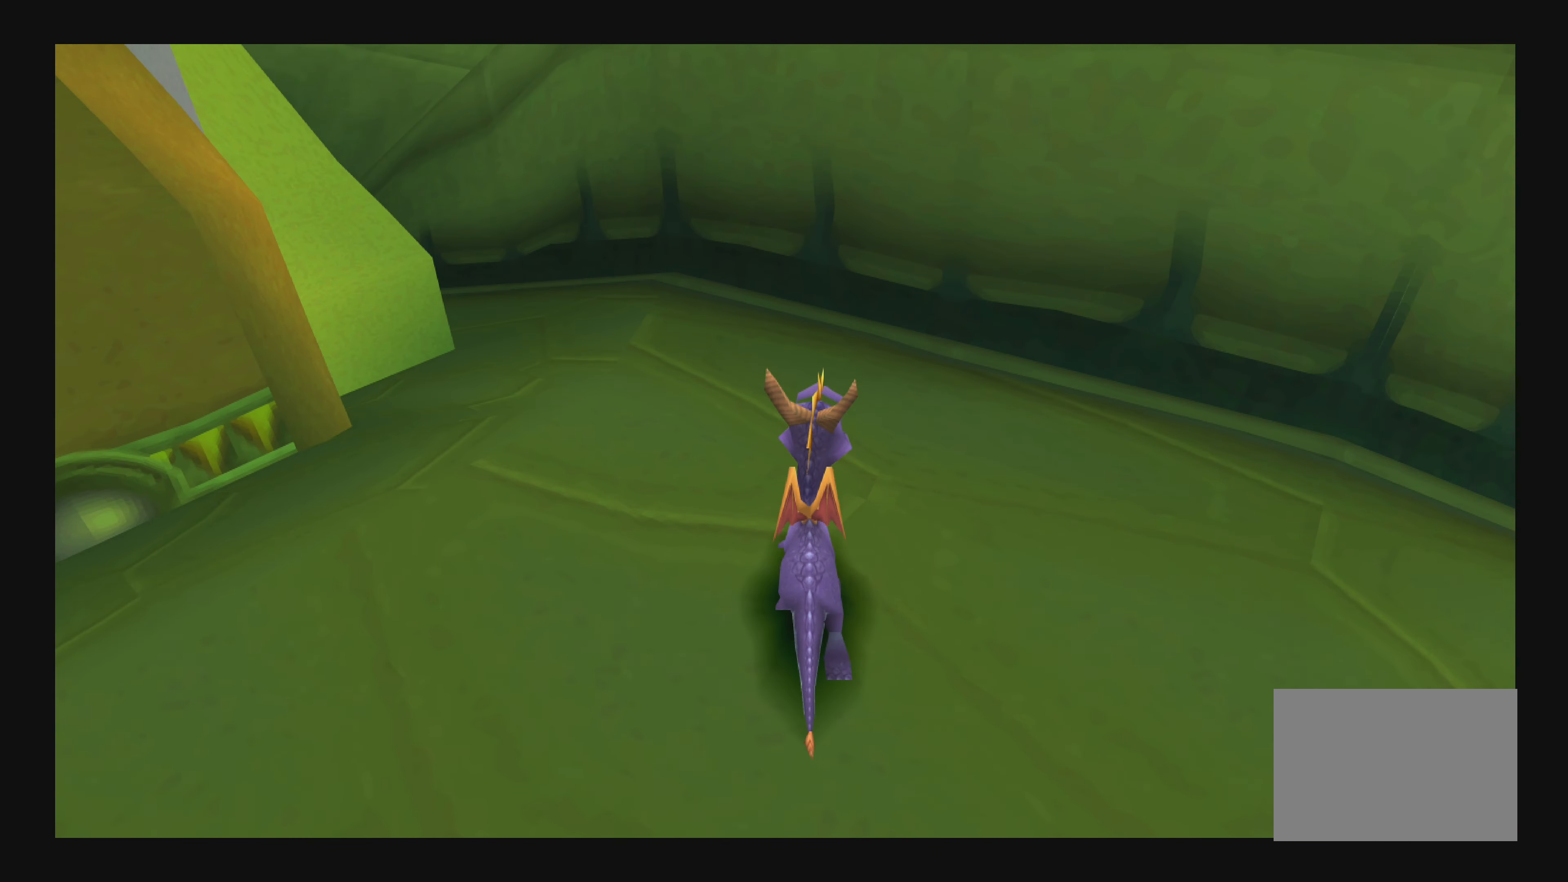
{"buttons": [], "left_stick": "left", "right_stick": "center", "events": [[250, "left_stick", "left"]]}
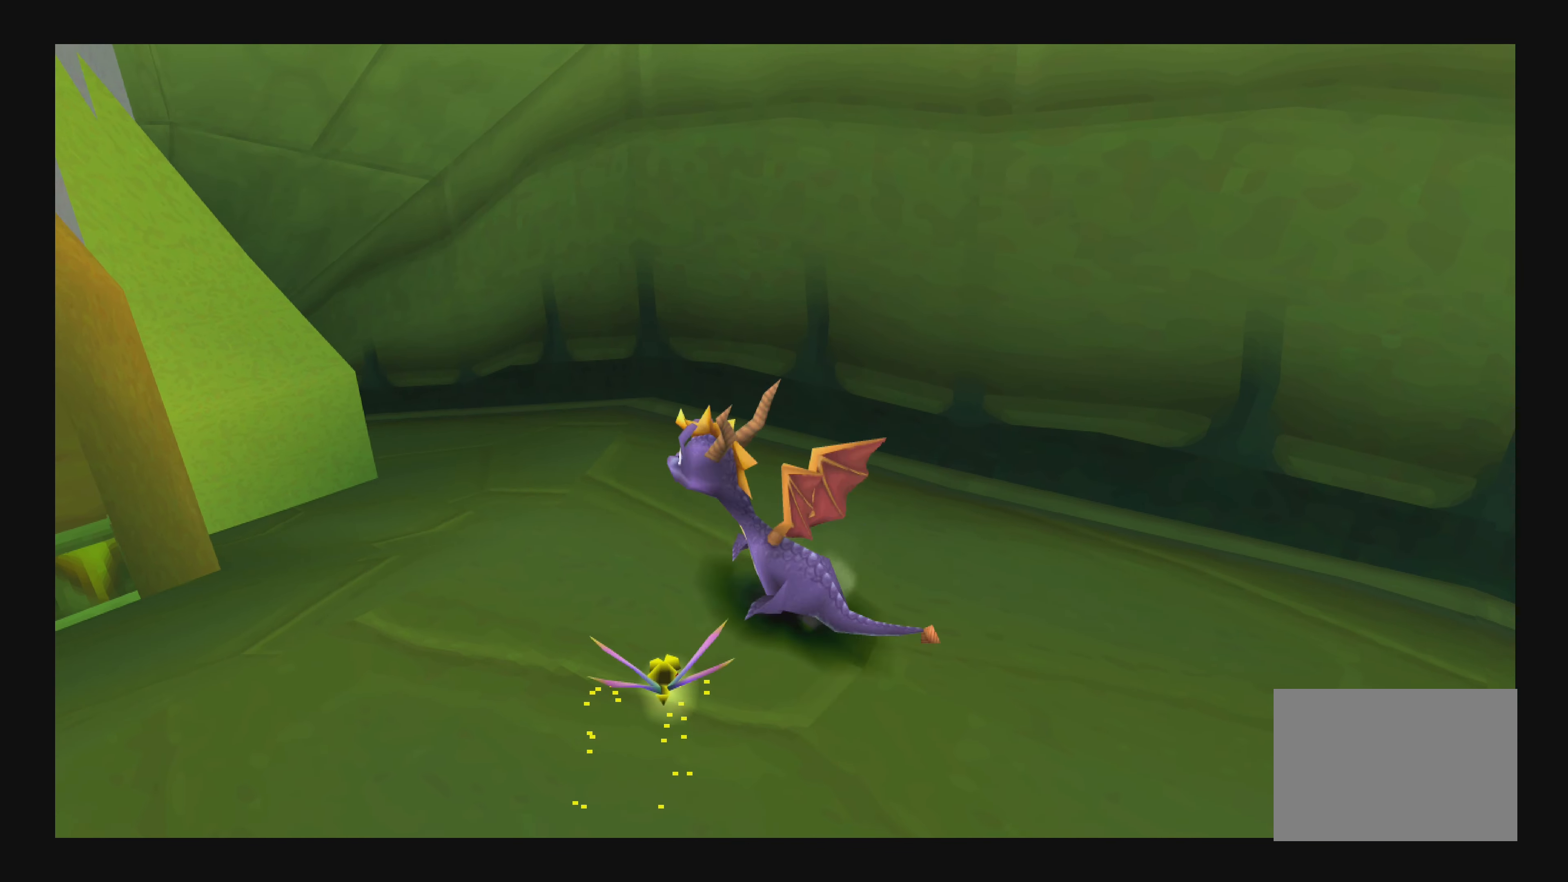
{"buttons": [], "left_stick": "center", "right_stick": "center", "events": [[150, "left_stick", "center"]]}
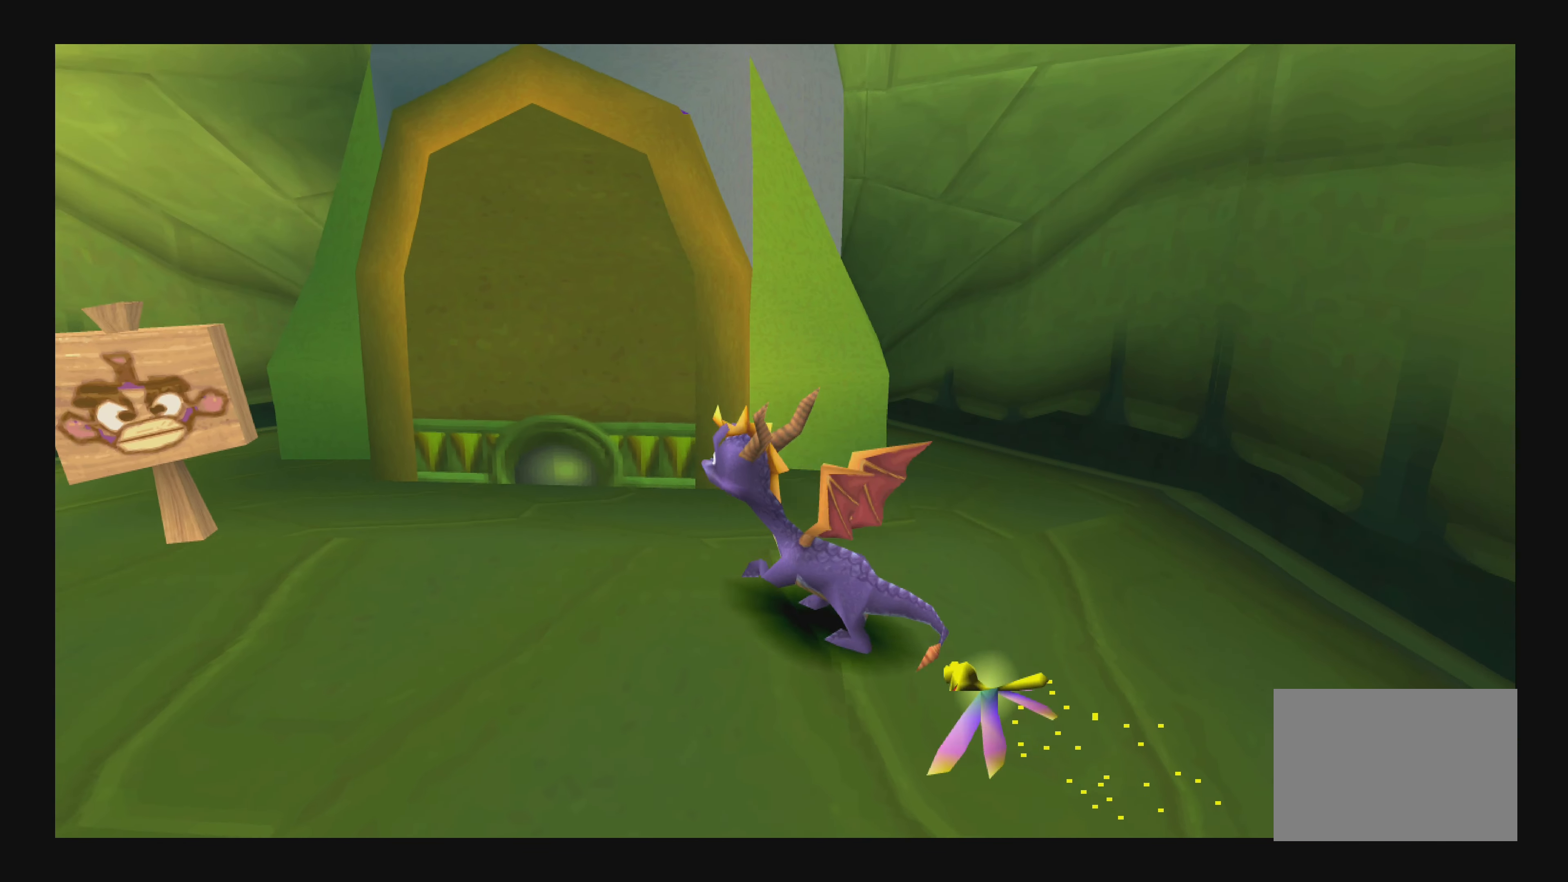
{"buttons": [], "left_stick": "center", "right_stick": "center", "events": []}
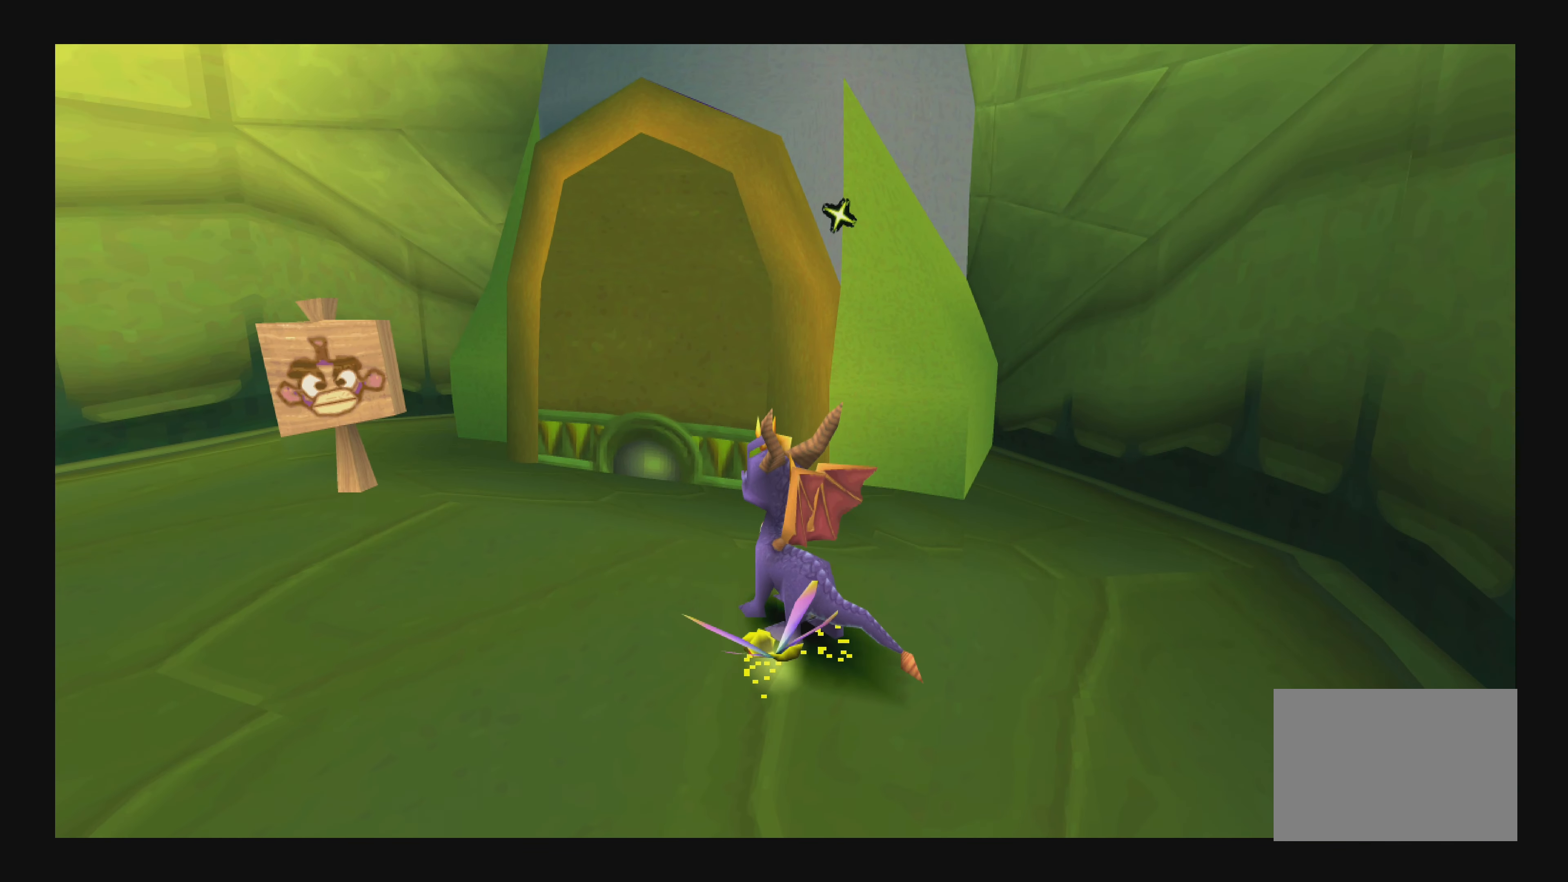
{"buttons": [], "left_stick": "center", "right_stick": "center", "events": []}
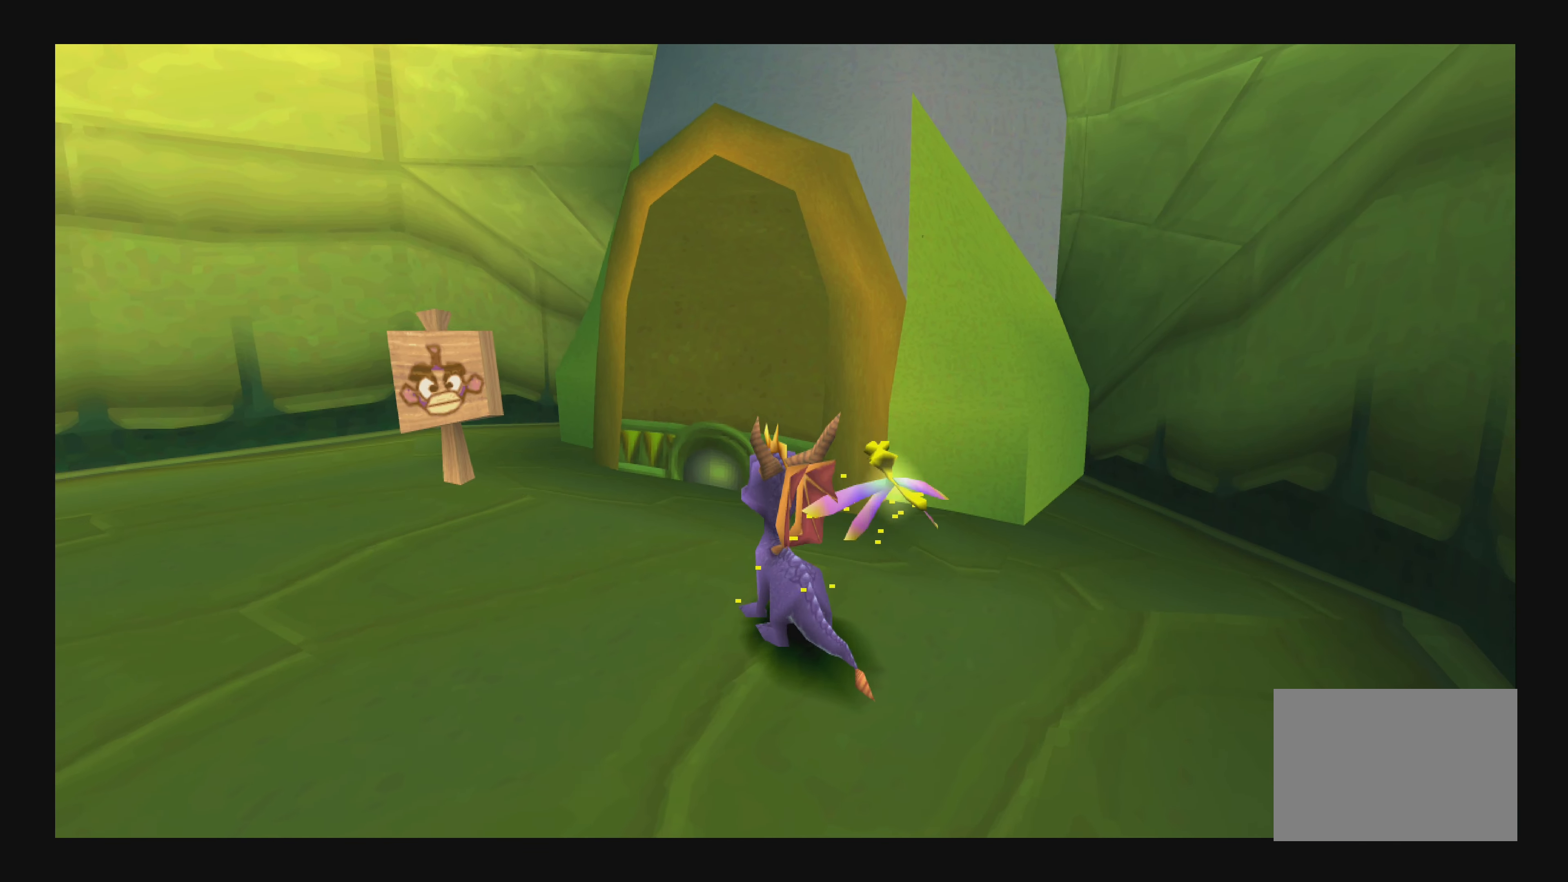
{"buttons": [], "left_stick": "up-left", "right_stick": "center", "events": [[450, "left_stick", "up-left"]]}
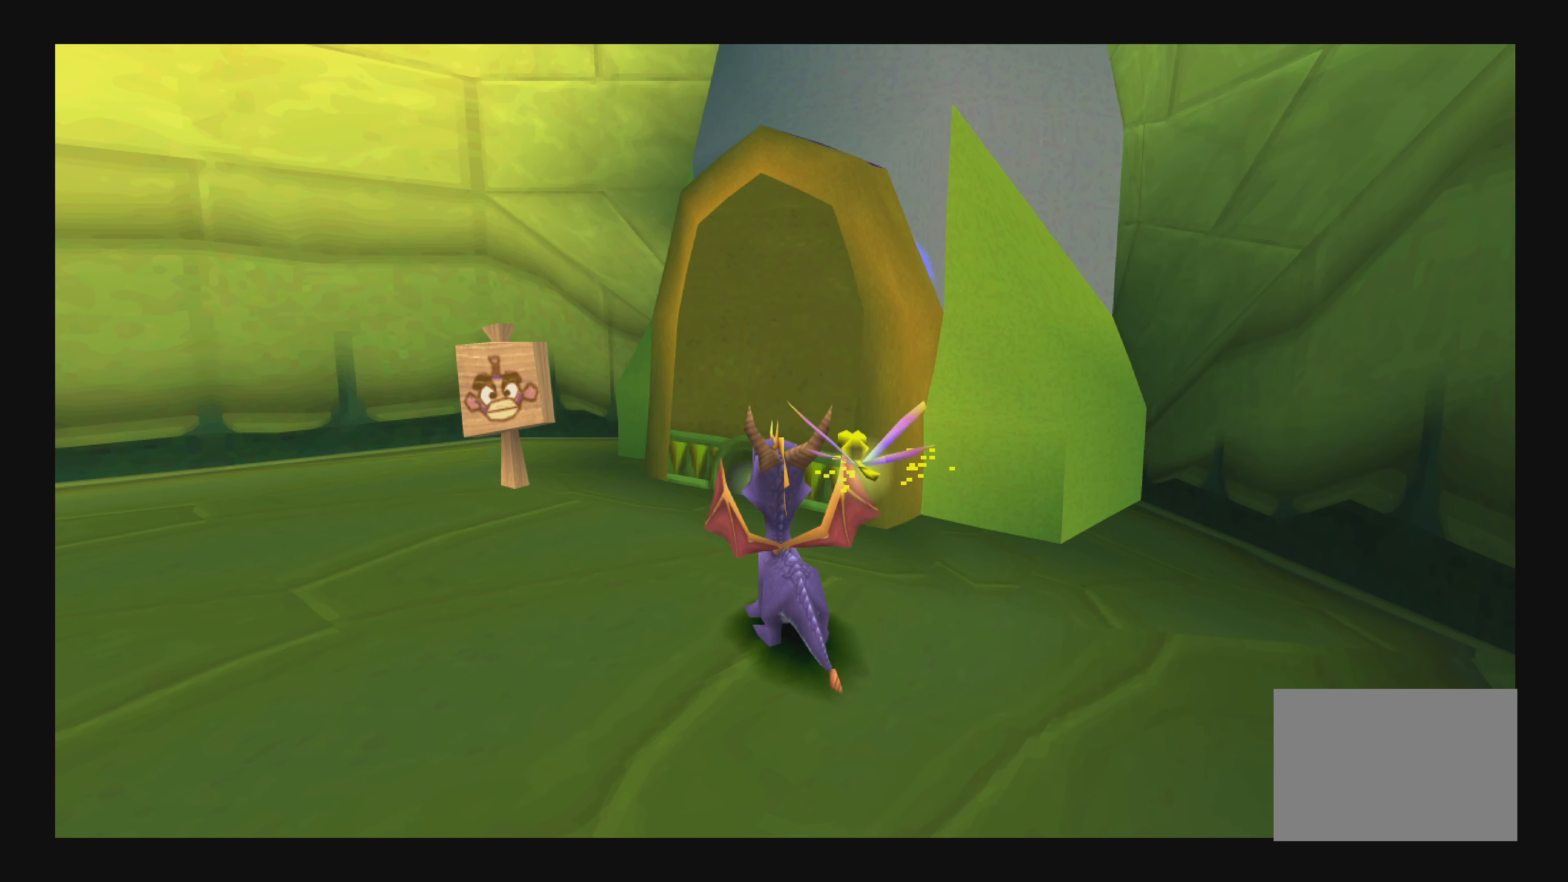
{"buttons": [], "left_stick": "up", "right_stick": "center", "events": [[150, "left_stick", "center"], [434, "left_stick", "up"]]}
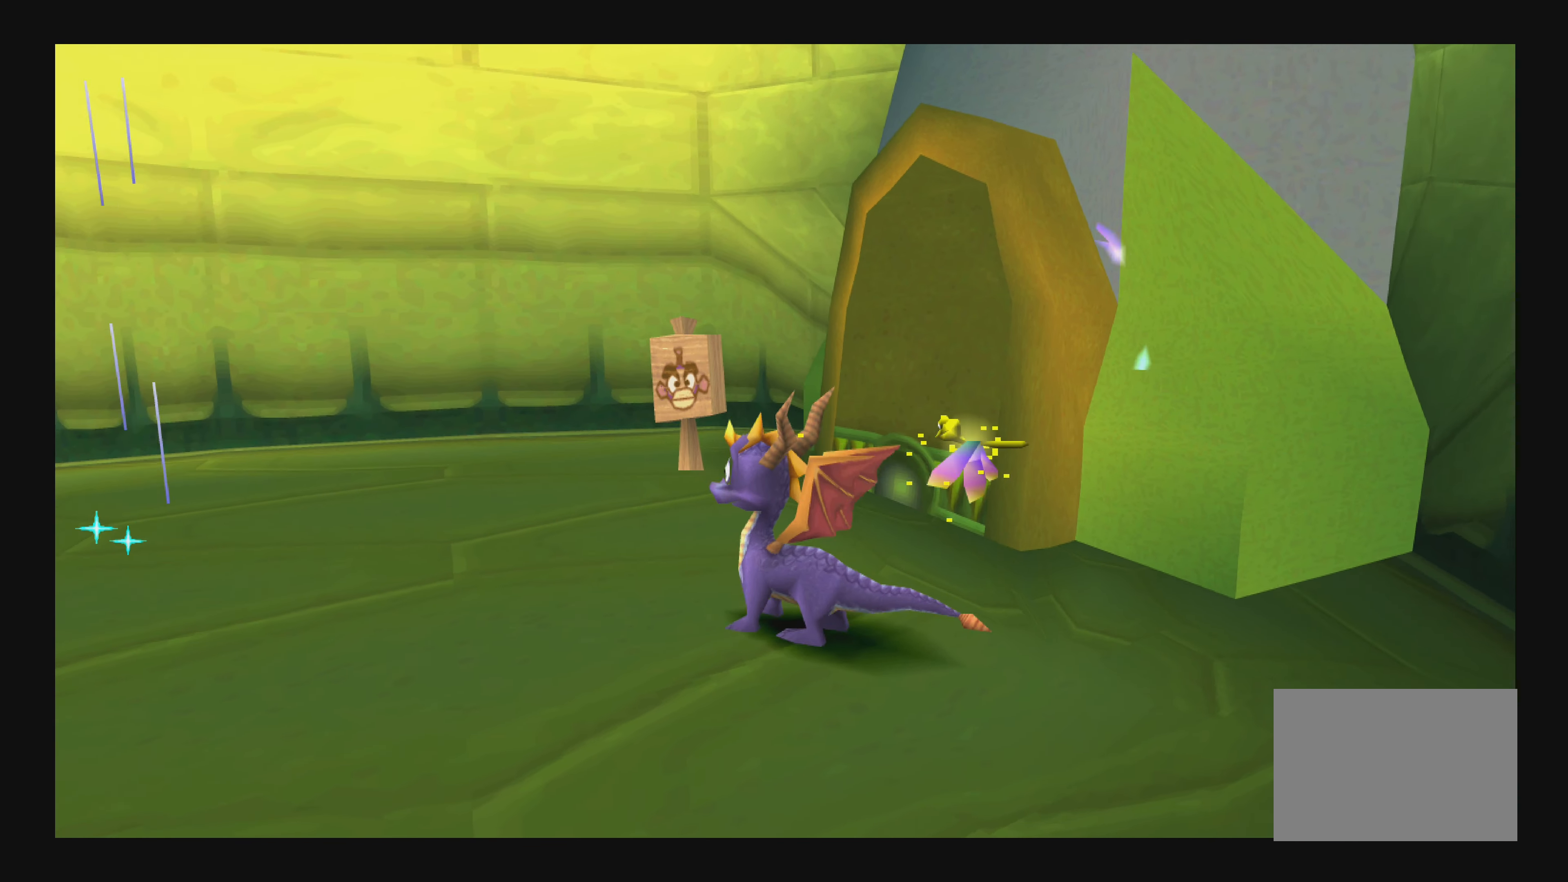
{"buttons": [], "left_stick": "up", "right_stick": "center", "events": []}
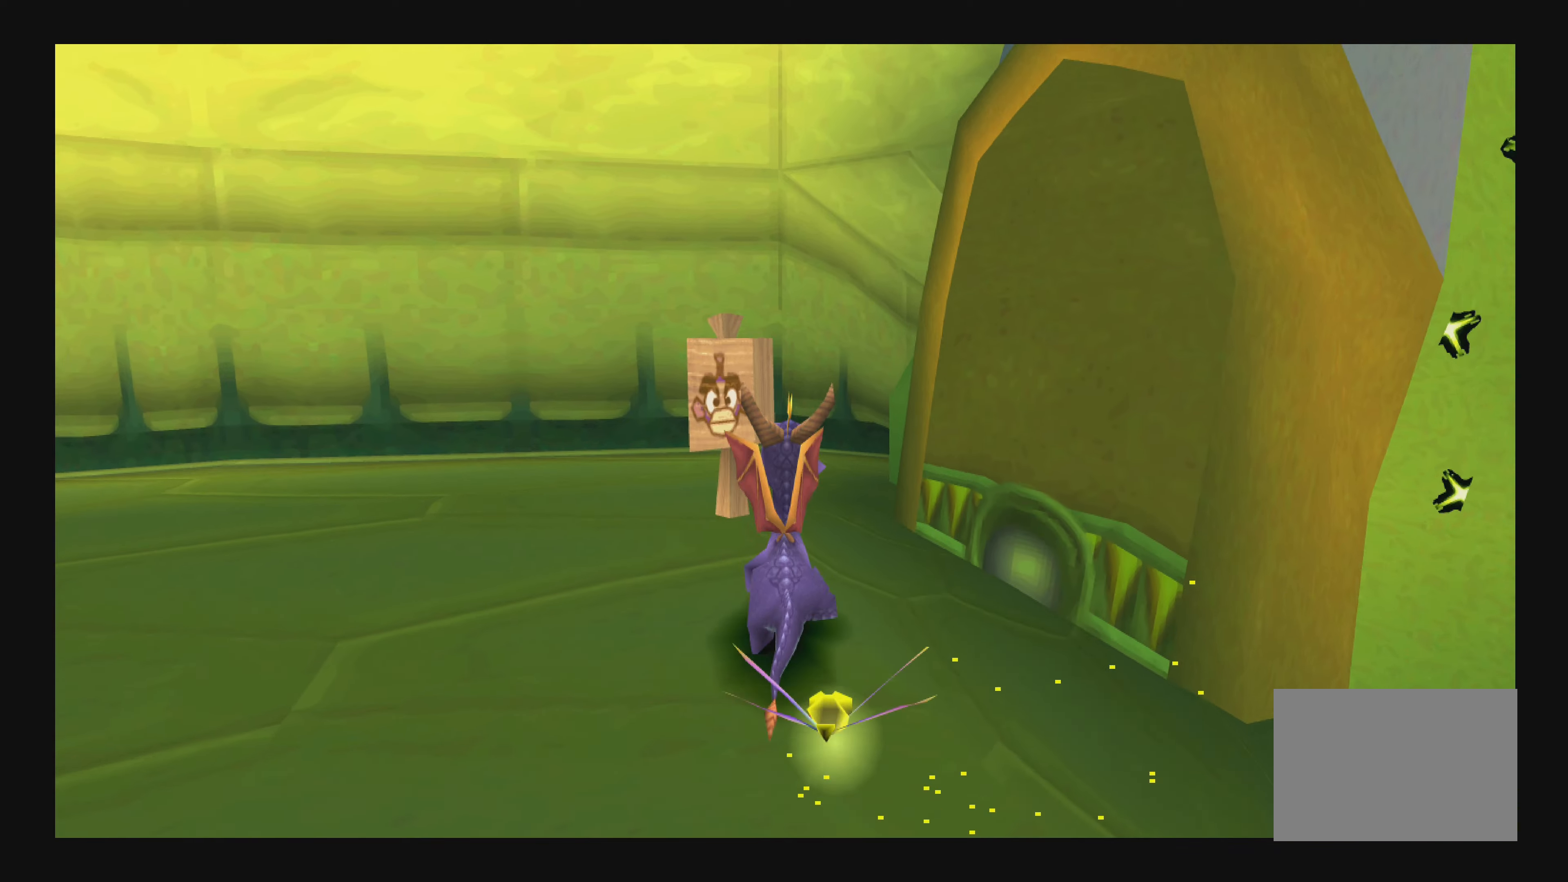
{"buttons": [], "left_stick": "center", "right_stick": "center", "events": [[50, "left_stick", "center"]]}